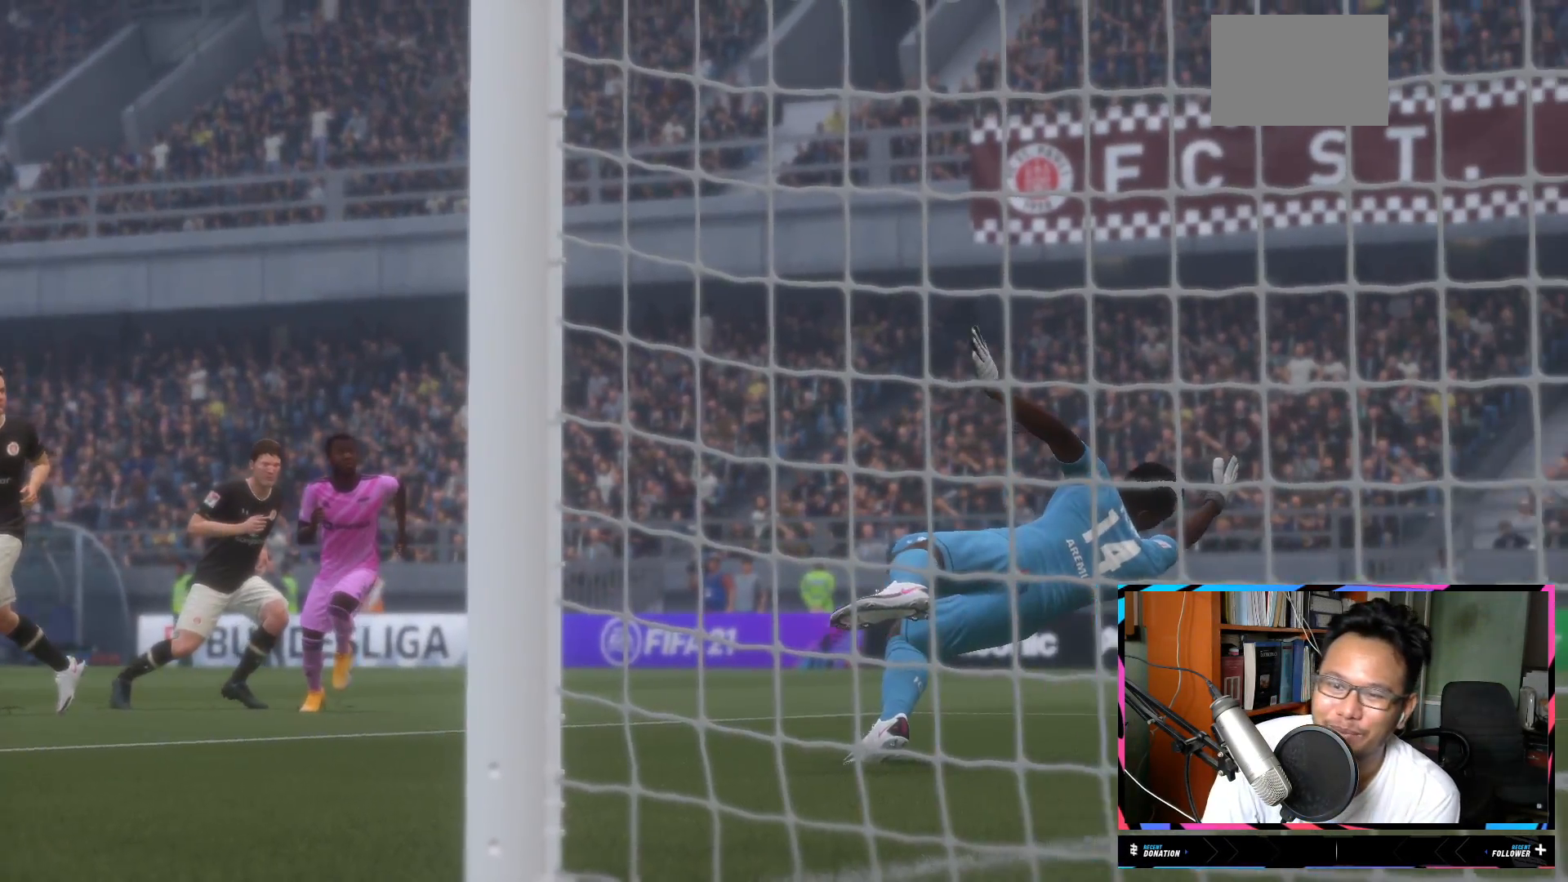
Gameplay with a controller (Xbox layout); each line is a JSON object with the inputs held at the frame after it. "events" lists button and stick changes between this image and that frame as [ms after this image, input, new state], when the widget could be followed in between. Not read: L3 R3.
{"buttons": [], "left_stick": "center", "right_stick": "center", "events": [[50, "A", "down"], [133, "A", "up"]]}
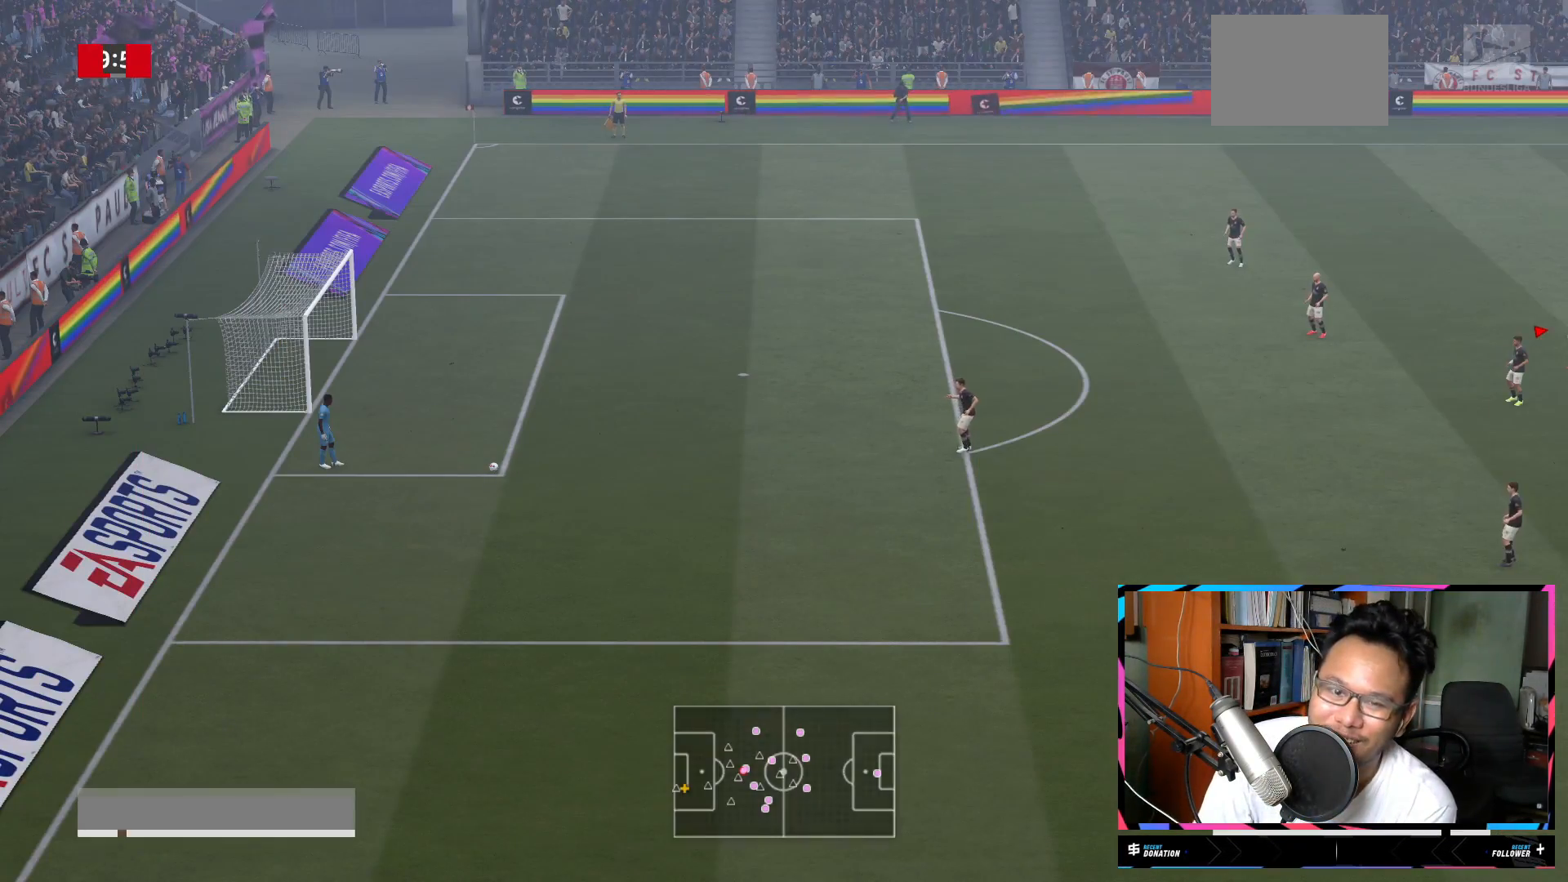
{"buttons": [], "left_stick": "down-left", "right_stick": "center", "events": [[367, "left_stick", "left"], [501, "left_stick", "down-left"]]}
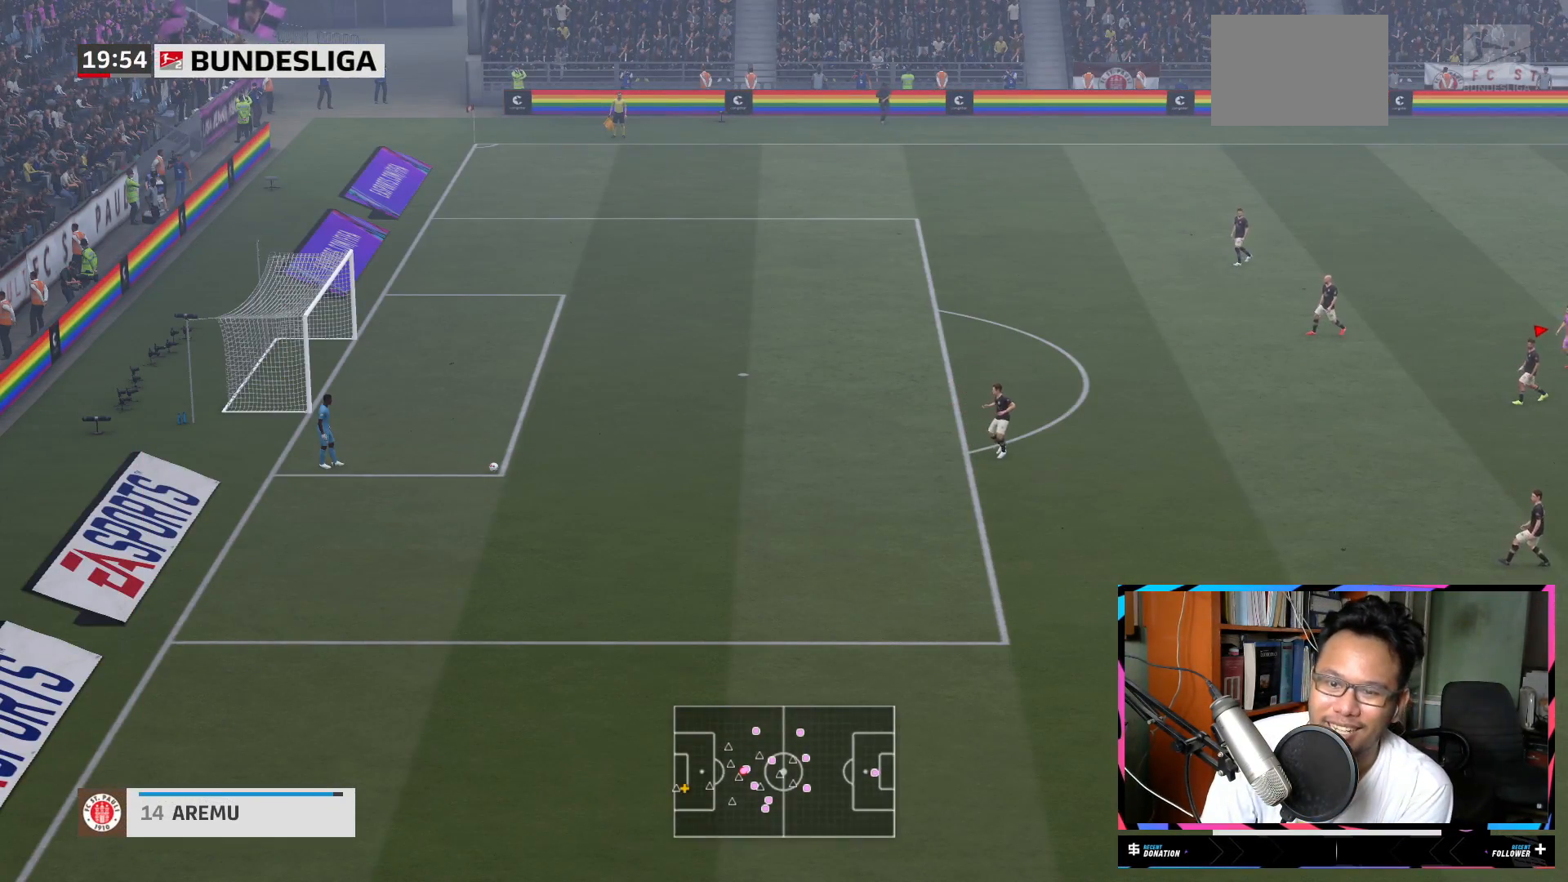
{"buttons": [], "left_stick": "down-left", "right_stick": "center", "events": []}
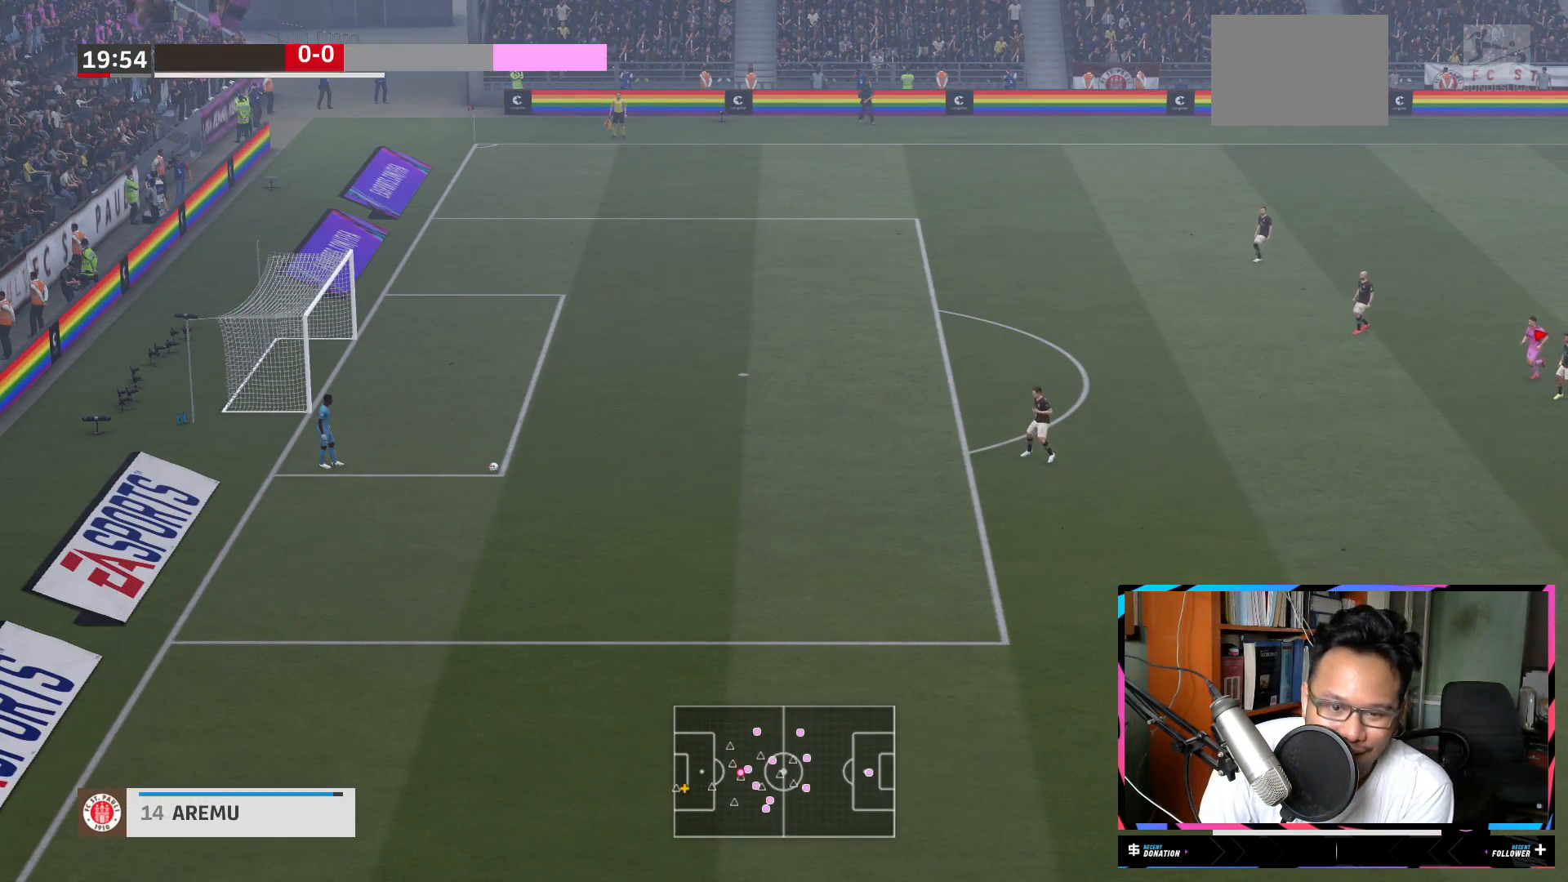
{"buttons": [], "left_stick": "down-left", "right_stick": "center", "events": []}
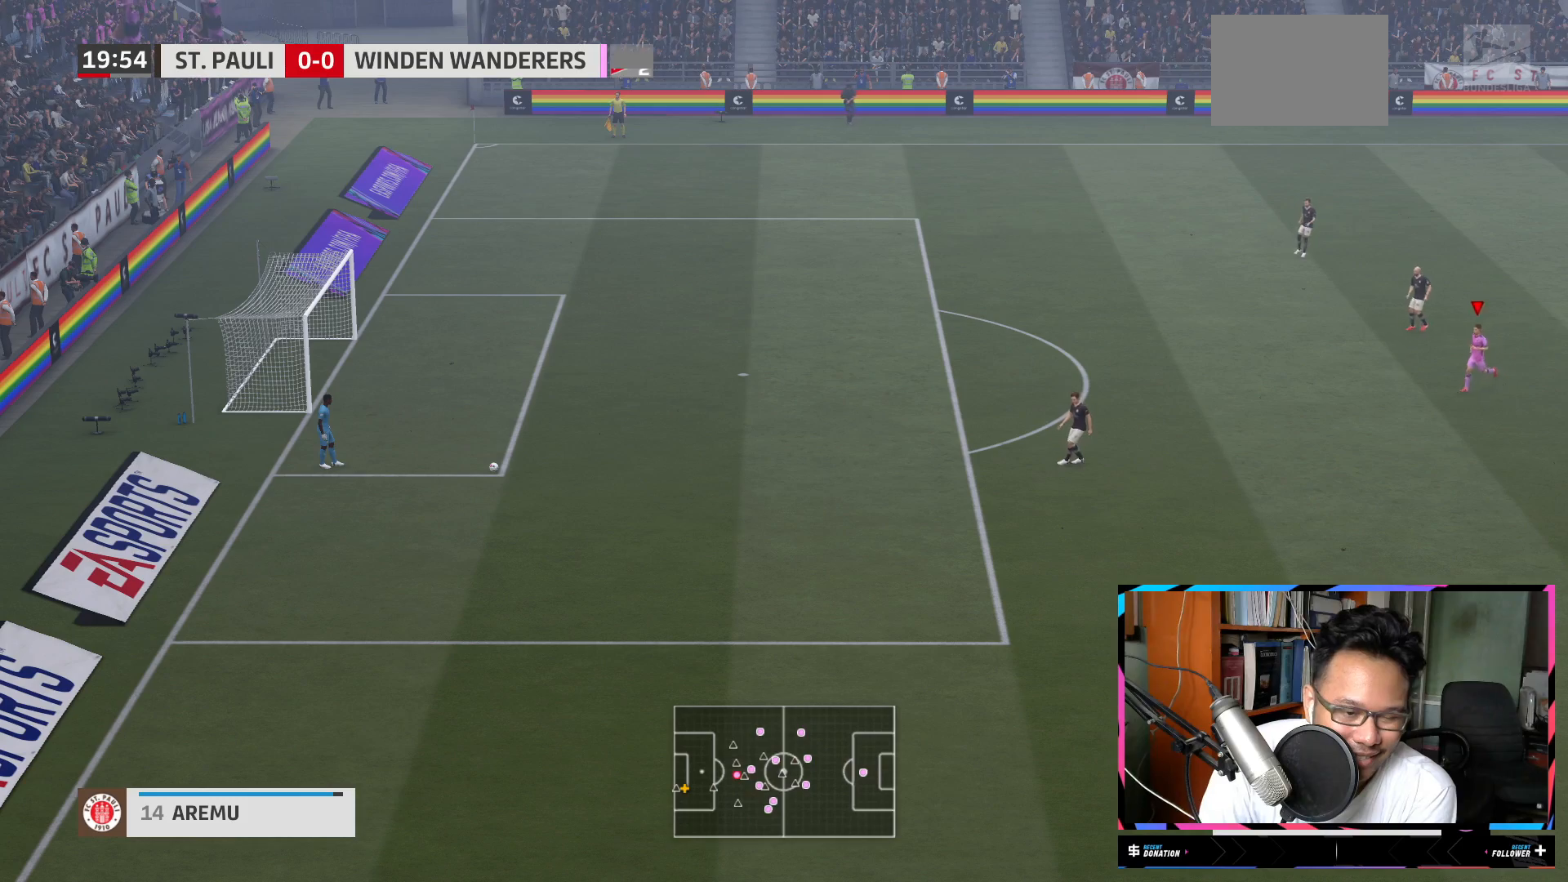
{"buttons": [], "left_stick": "down-left", "right_stick": "center", "events": []}
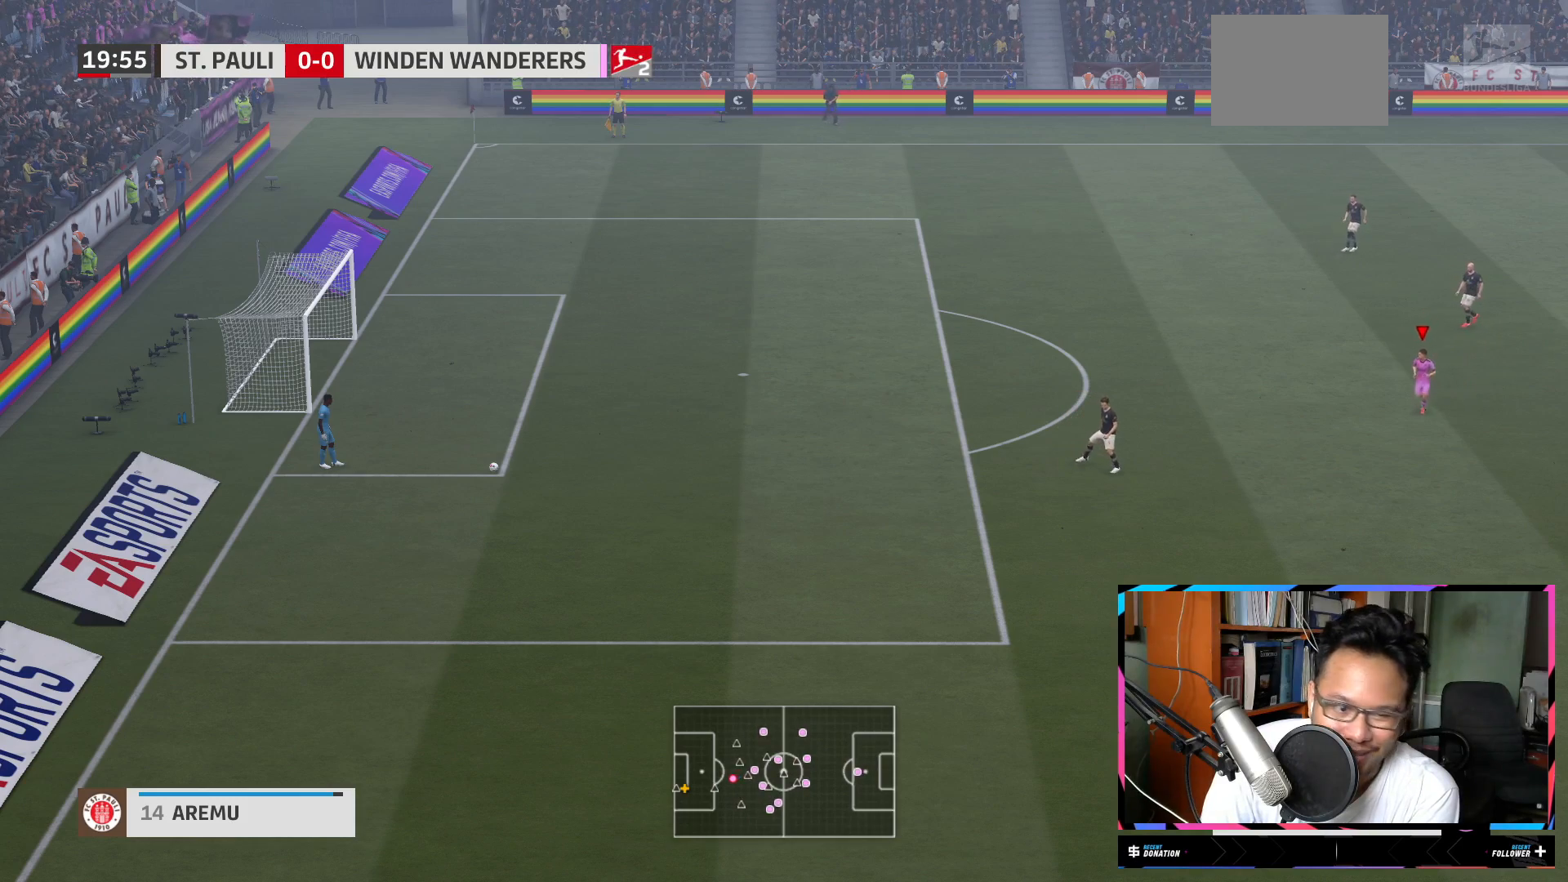
{"buttons": [], "left_stick": "down-left", "right_stick": "center", "events": []}
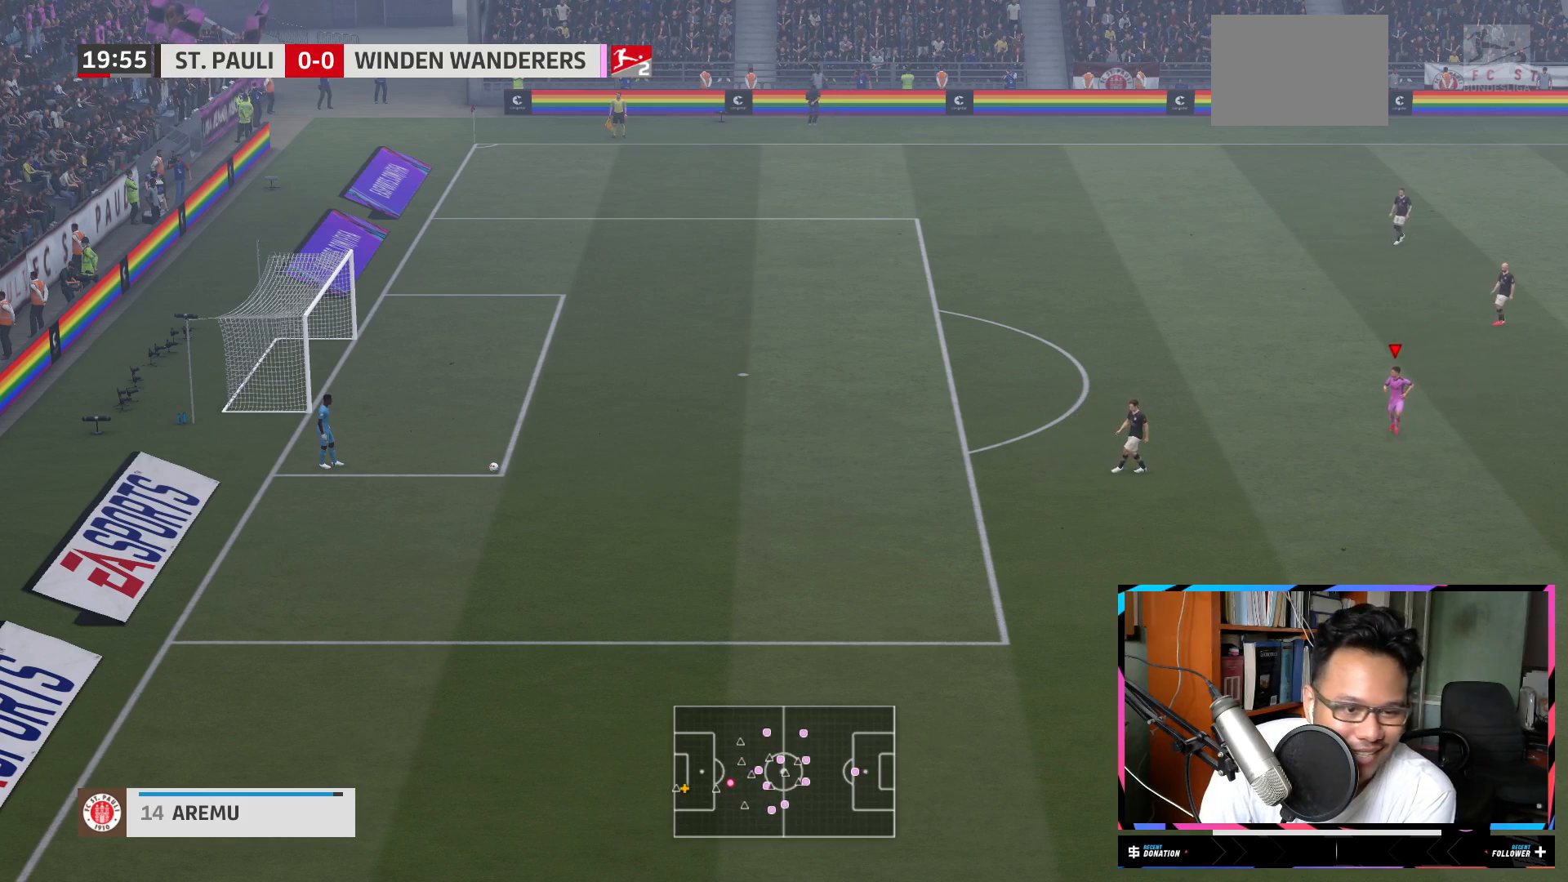
{"buttons": [], "left_stick": "up-left", "right_stick": "center", "events": [[100, "left_stick", "down"], [450, "left_stick", "up-left"]]}
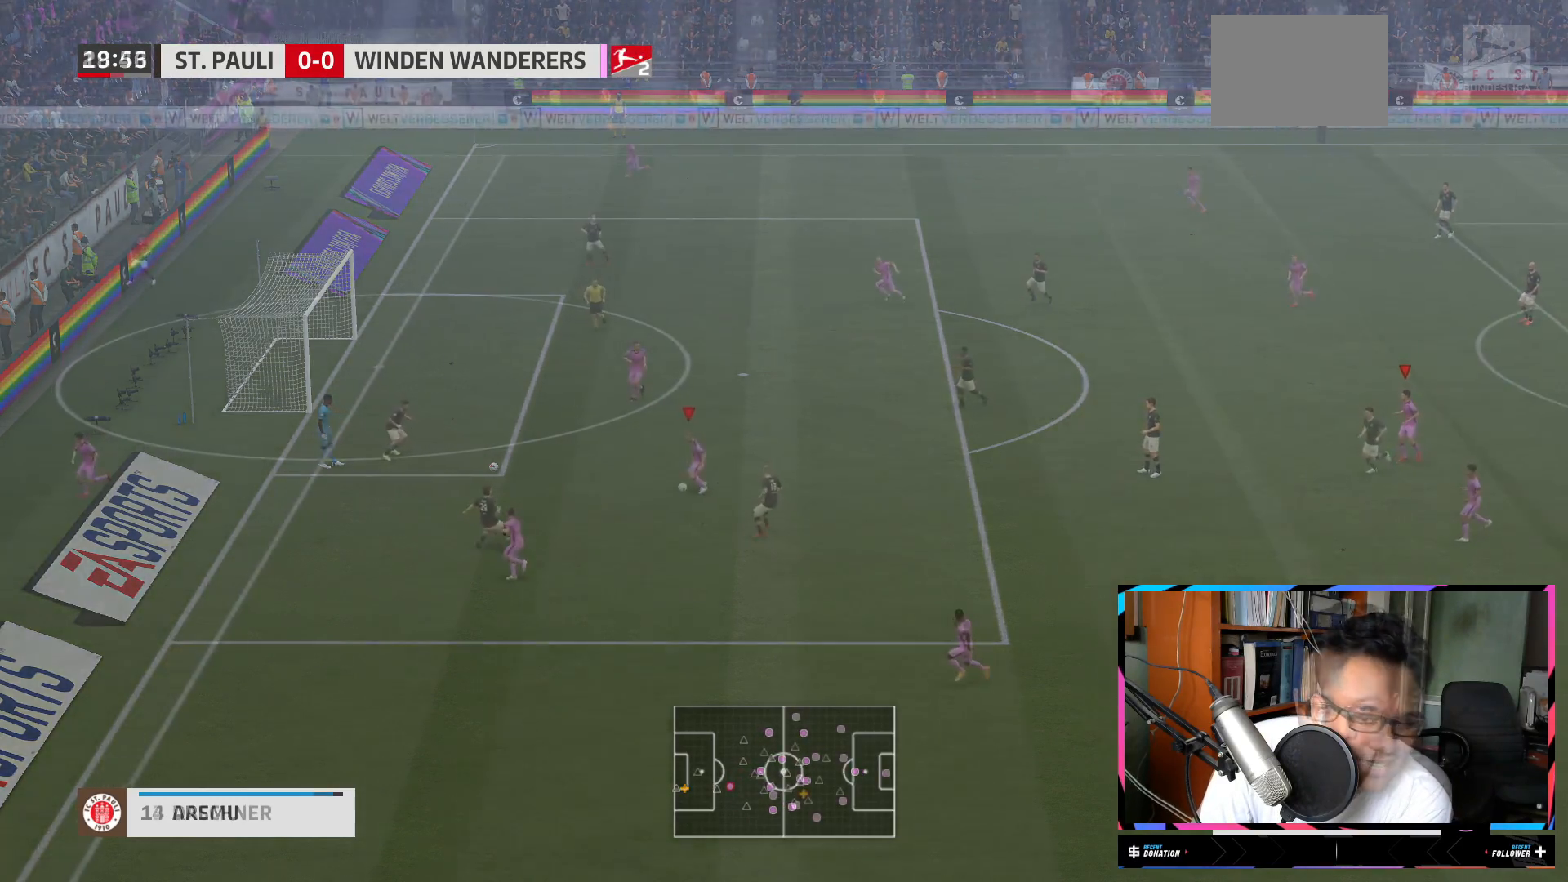
{"buttons": [], "left_stick": "up-left", "right_stick": "center", "events": [[50, "Y", "down"], [117, "Y", "up"]]}
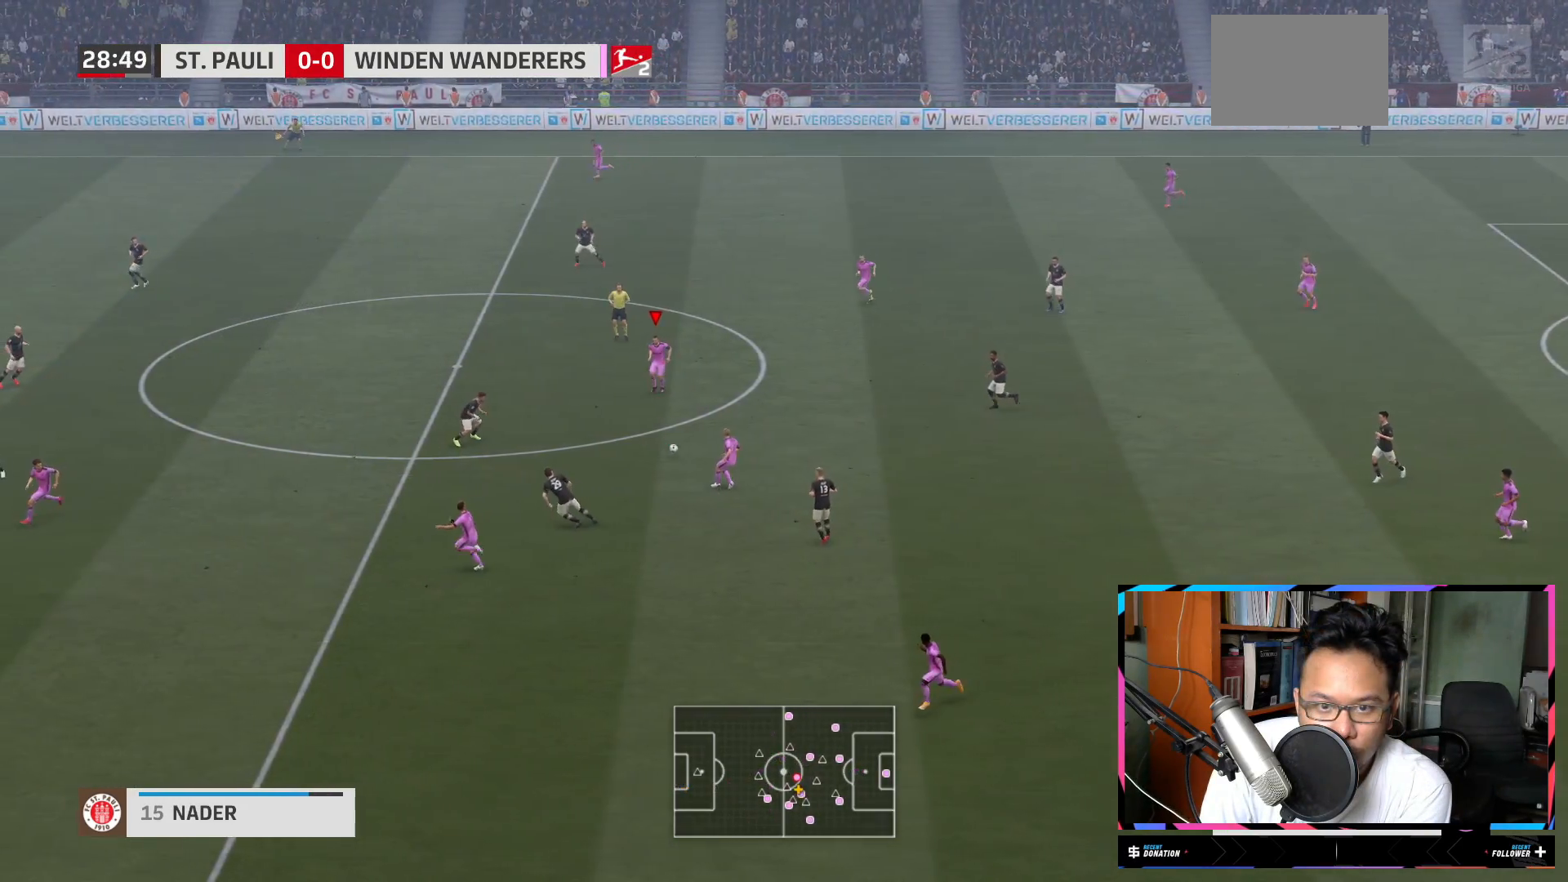
{"buttons": ["Y"], "left_stick": "down-left", "right_stick": "center", "events": [[50, "left_stick", "left"], [216, "left_stick", "down-left"], [350, "Y", "down"]]}
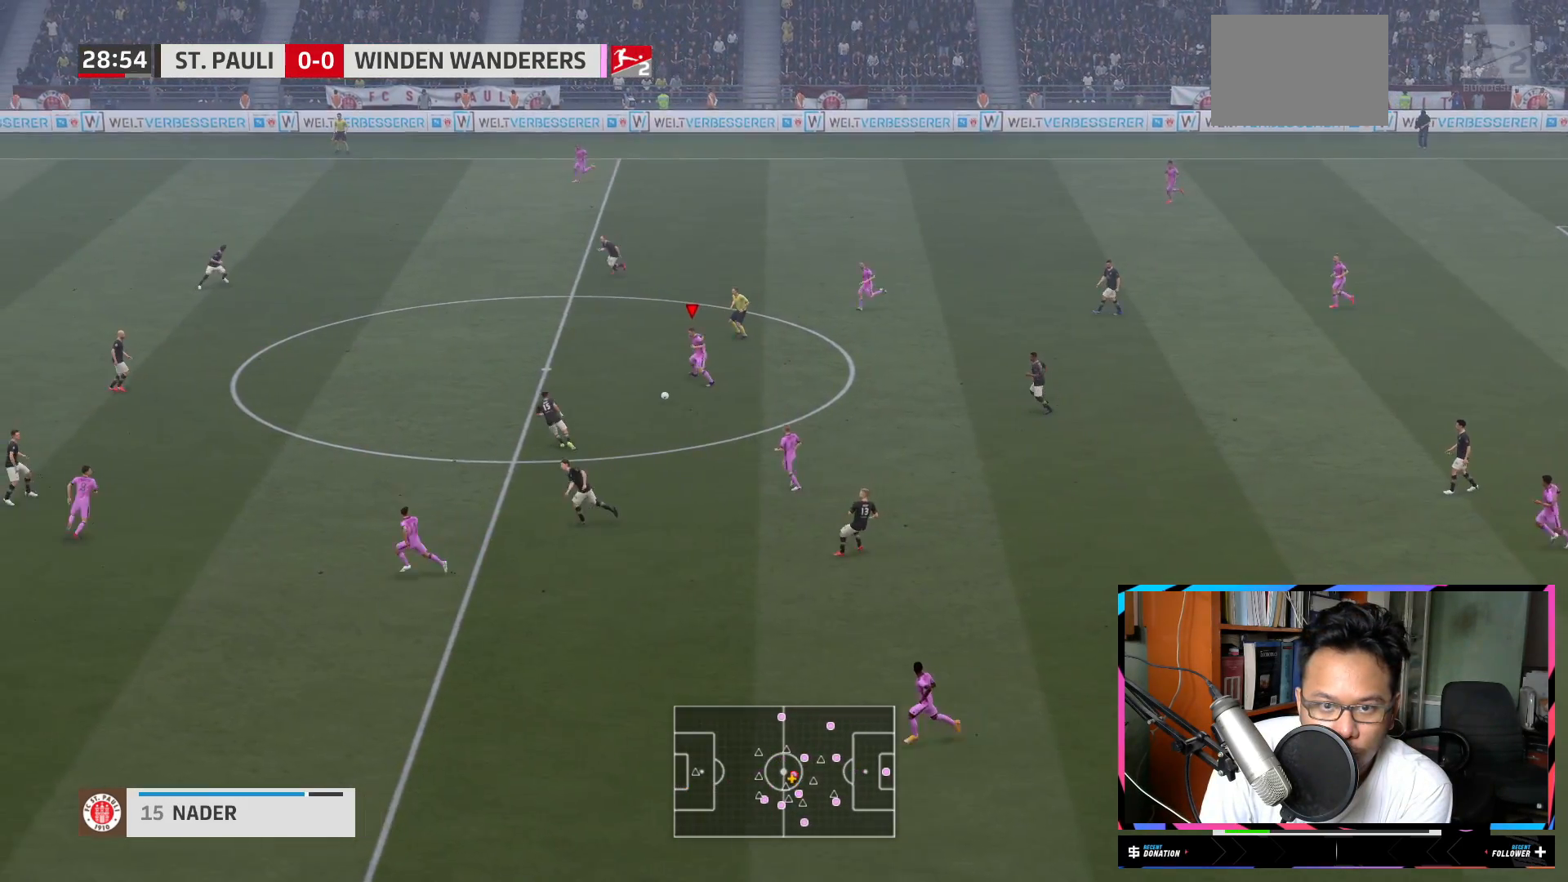
{"buttons": [], "left_stick": "left", "right_stick": "center", "events": [[17, "Y", "up"], [417, "left_stick", "left"]]}
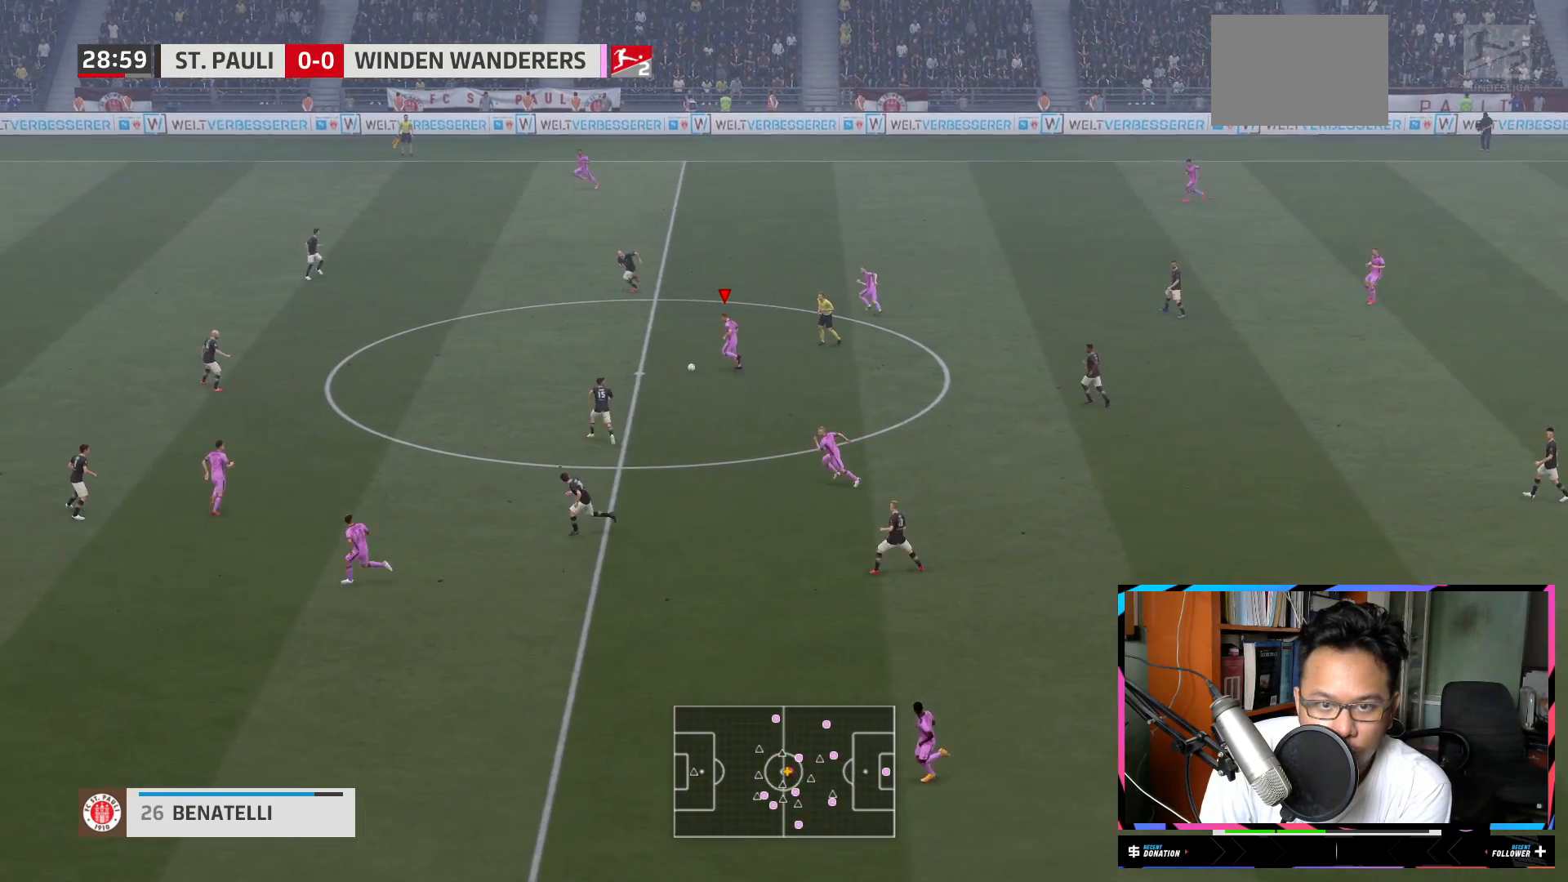
{"buttons": [], "left_stick": "up", "right_stick": "center", "events": [[183, "left_stick", "up-left"], [283, "left_stick", "up"]]}
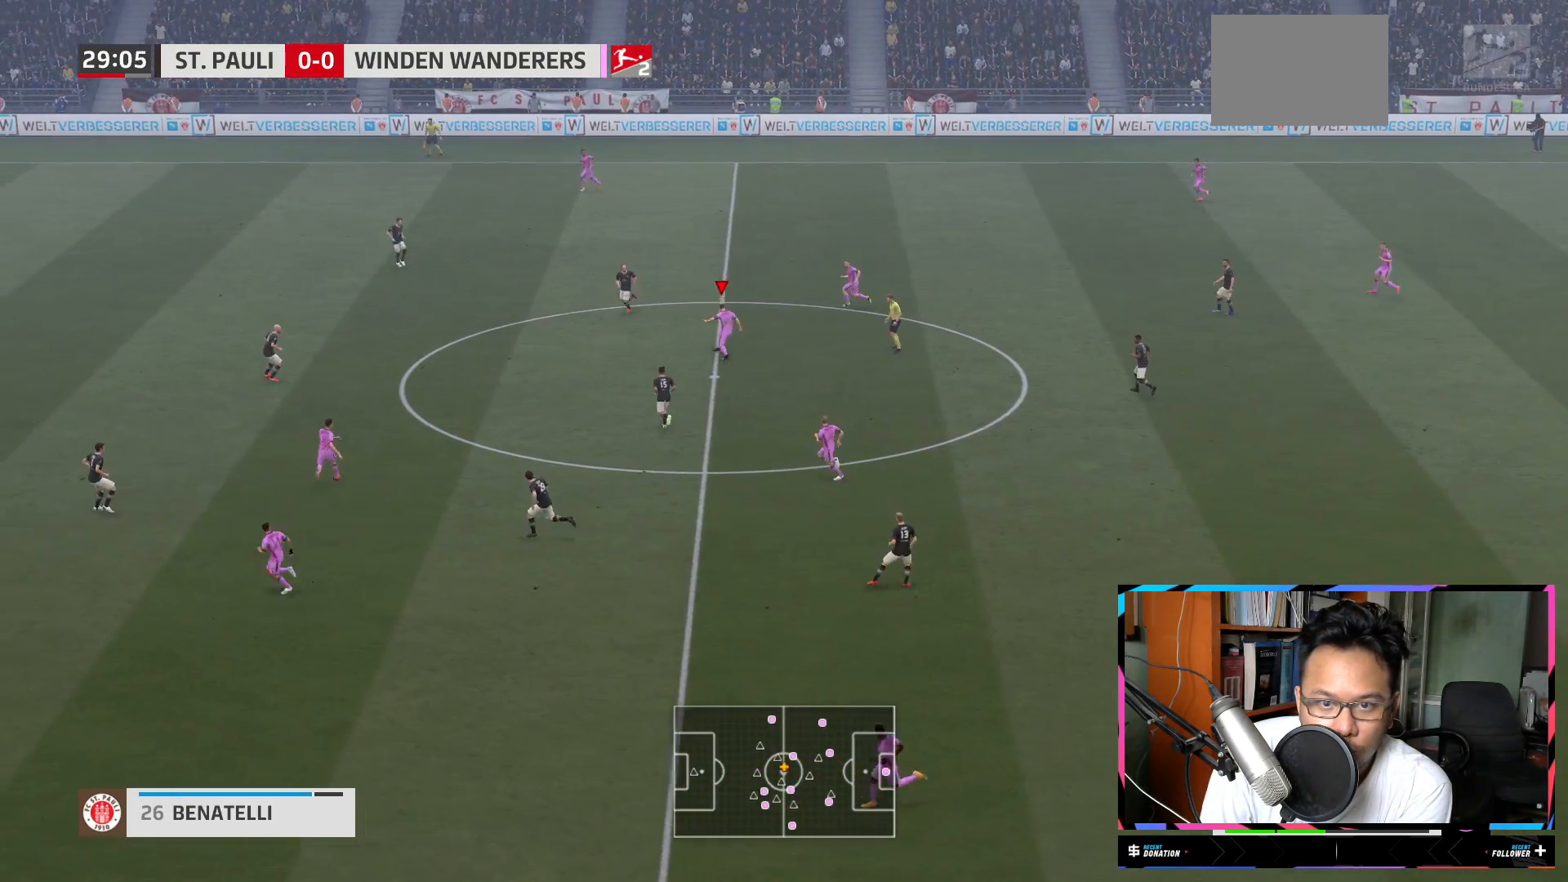
{"buttons": [], "left_stick": "up-left", "right_stick": "center", "events": [[284, "left_stick", "up-left"]]}
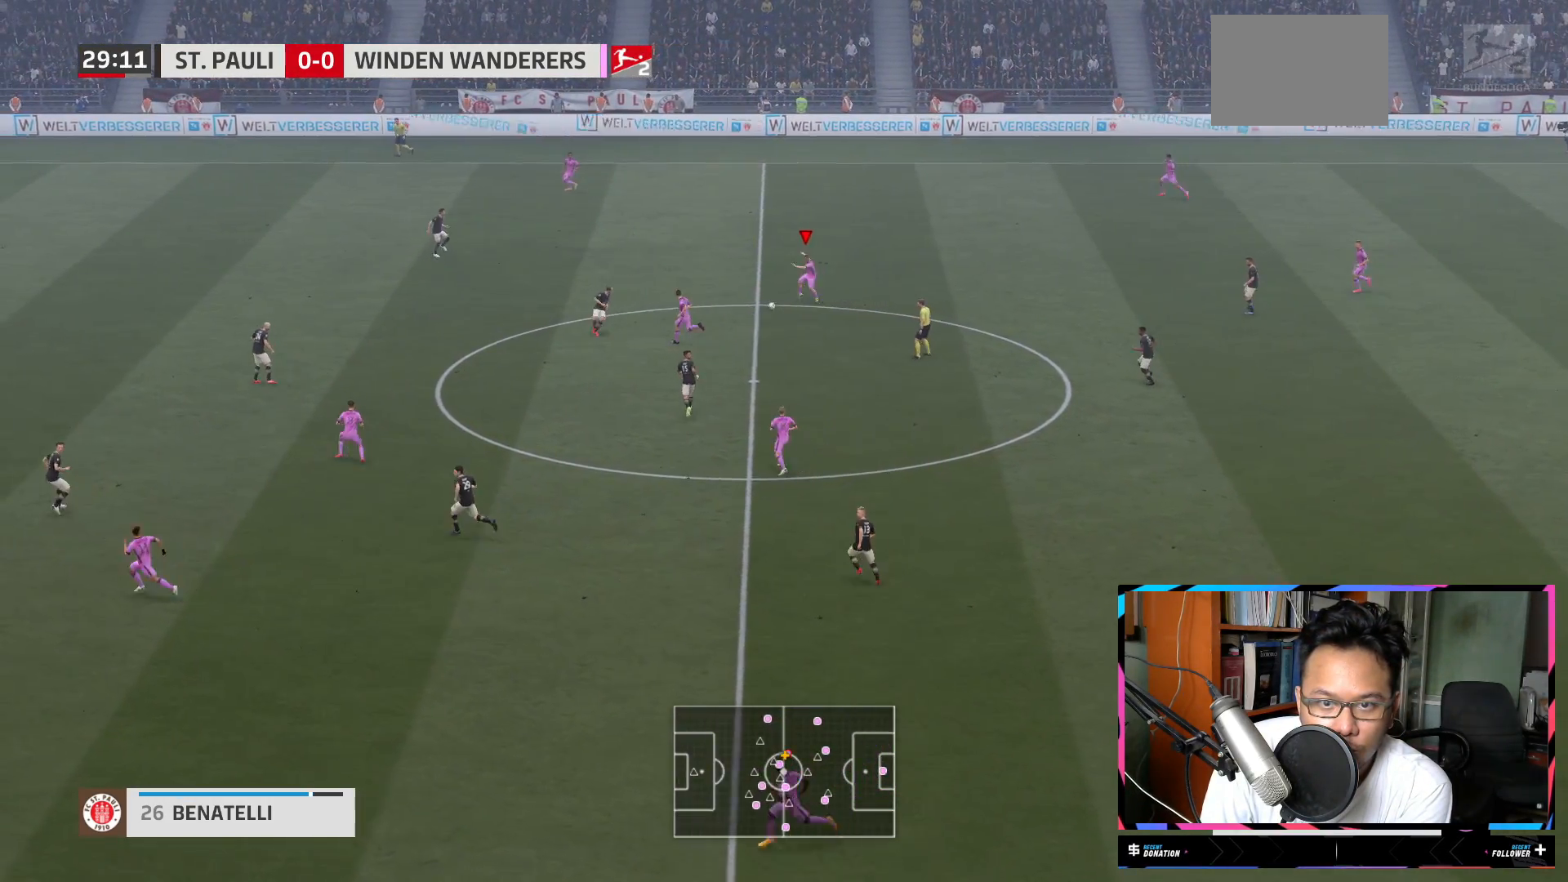
{"buttons": ["R2"], "left_stick": "up-left", "right_stick": "center", "events": [[33, "R2", "down"]]}
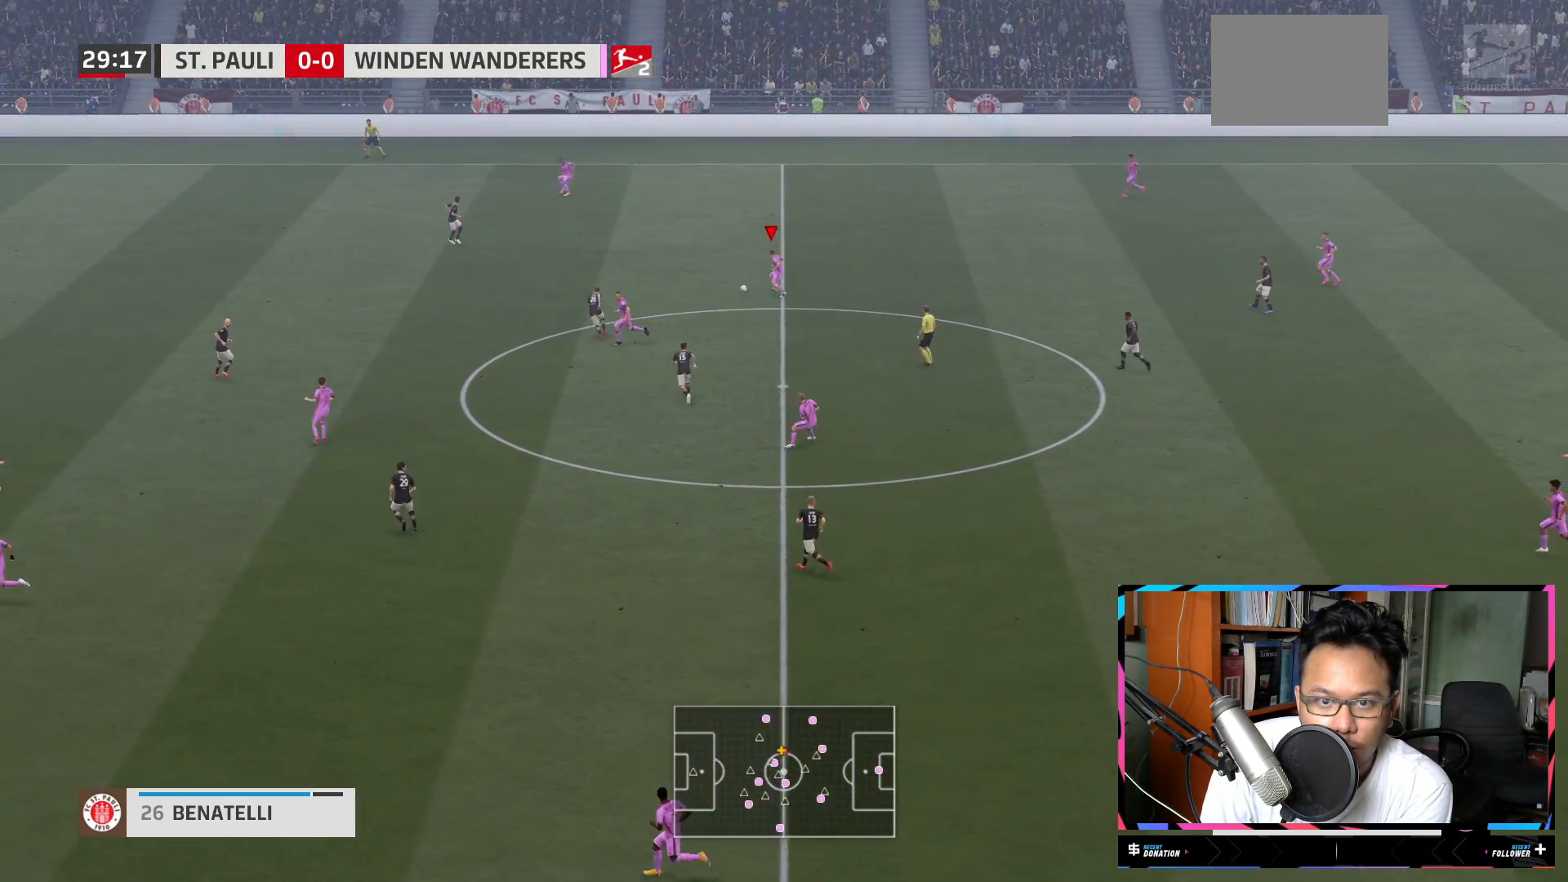
{"buttons": ["R2"], "left_stick": "up-left", "right_stick": "center", "events": []}
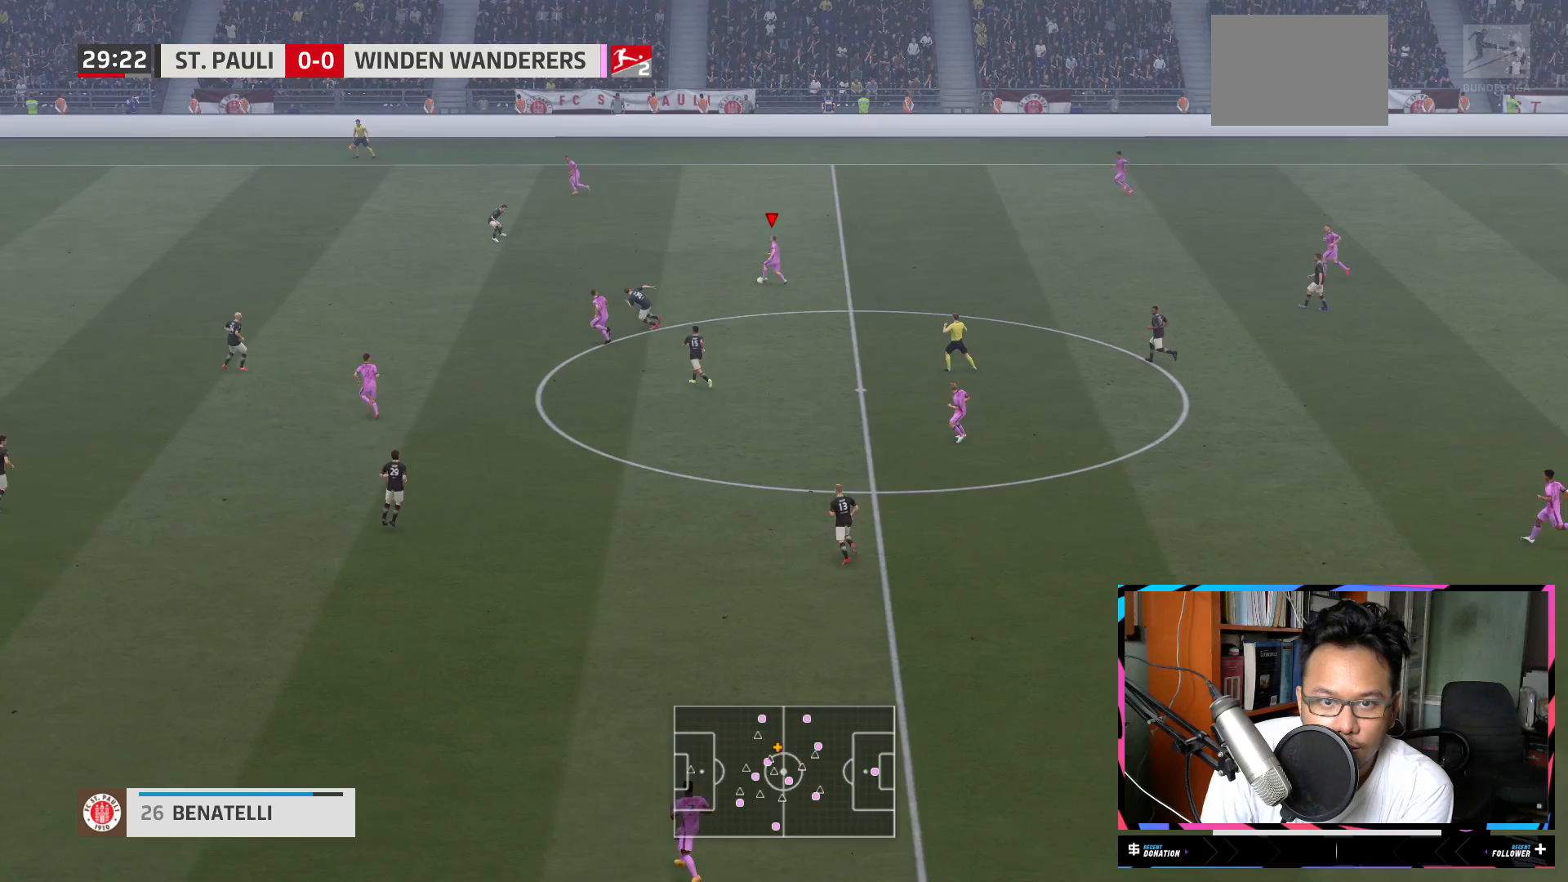
{"buttons": [], "left_stick": "left", "right_stick": "center", "events": [[66, "R2", "up"], [133, "left_stick", "left"], [233, "A", "down"], [367, "A", "up"]]}
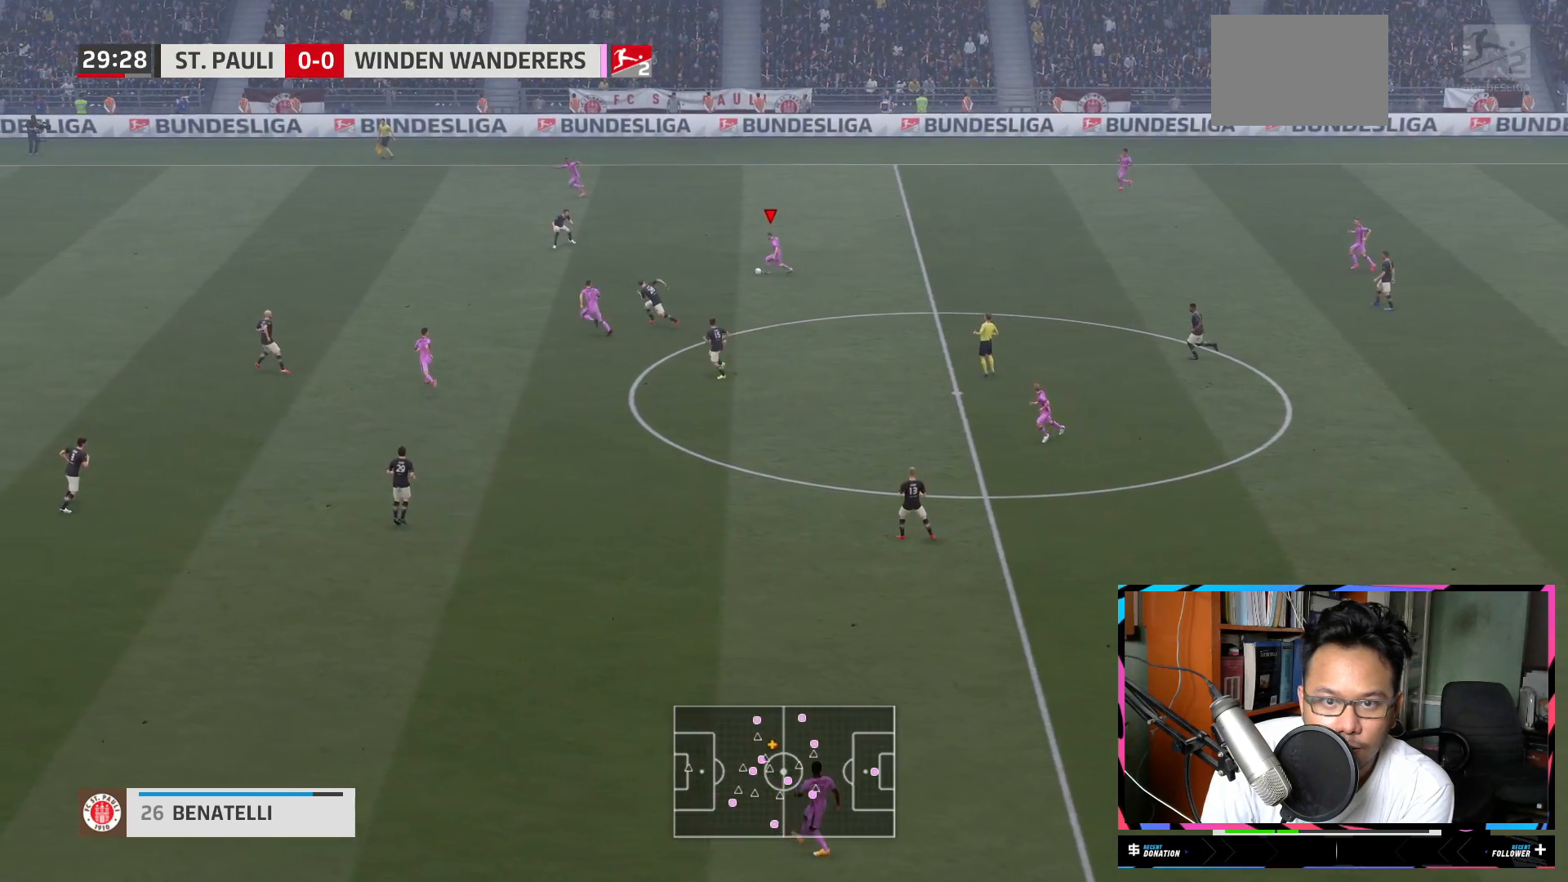
{"buttons": ["R2"], "left_stick": "left", "right_stick": "center", "events": [[334, "R2", "down"]]}
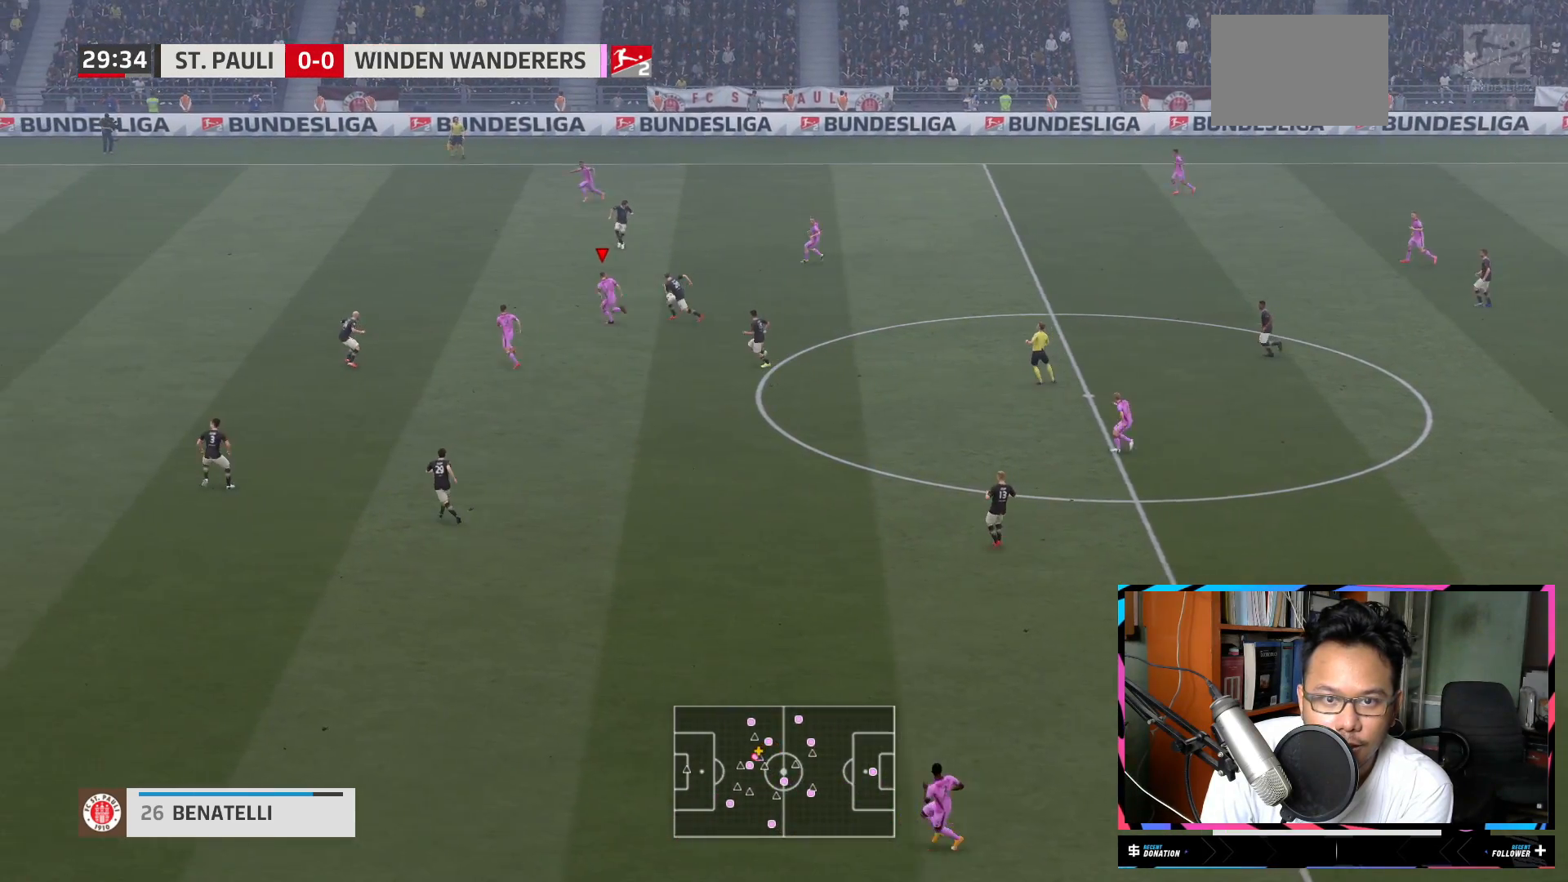
{"buttons": ["R2"], "left_stick": "up-left", "right_stick": "center", "events": [[16, "left_stick", "up-left"], [116, "Y", "down"], [350, "Y", "up"]]}
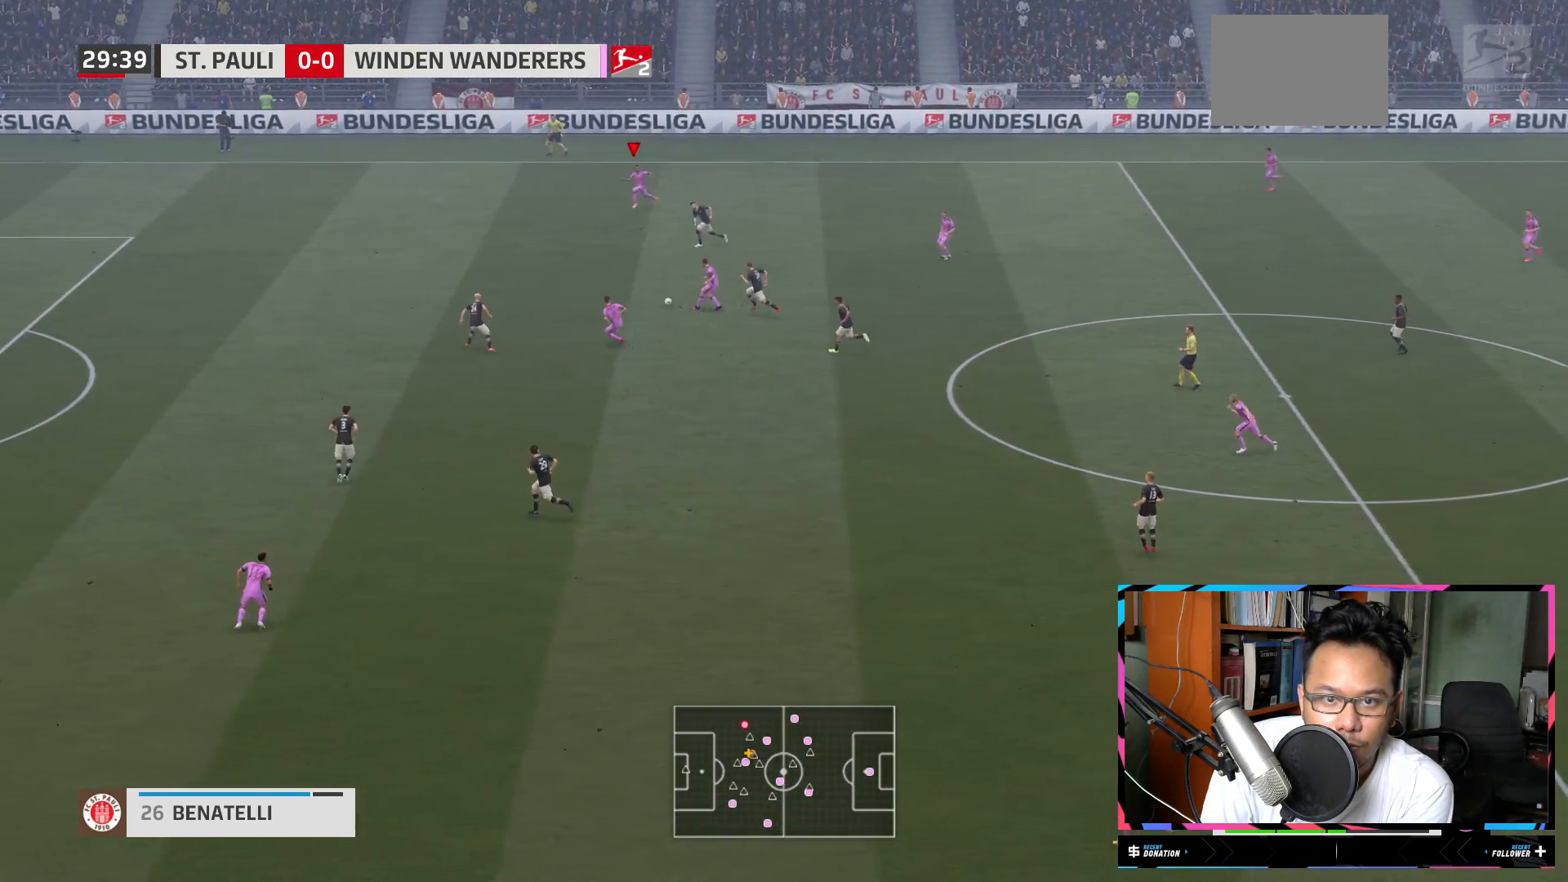
{"buttons": ["R2"], "left_stick": "down-left", "right_stick": "center", "events": [[150, "left_stick", "left"], [317, "left_stick", "down-left"]]}
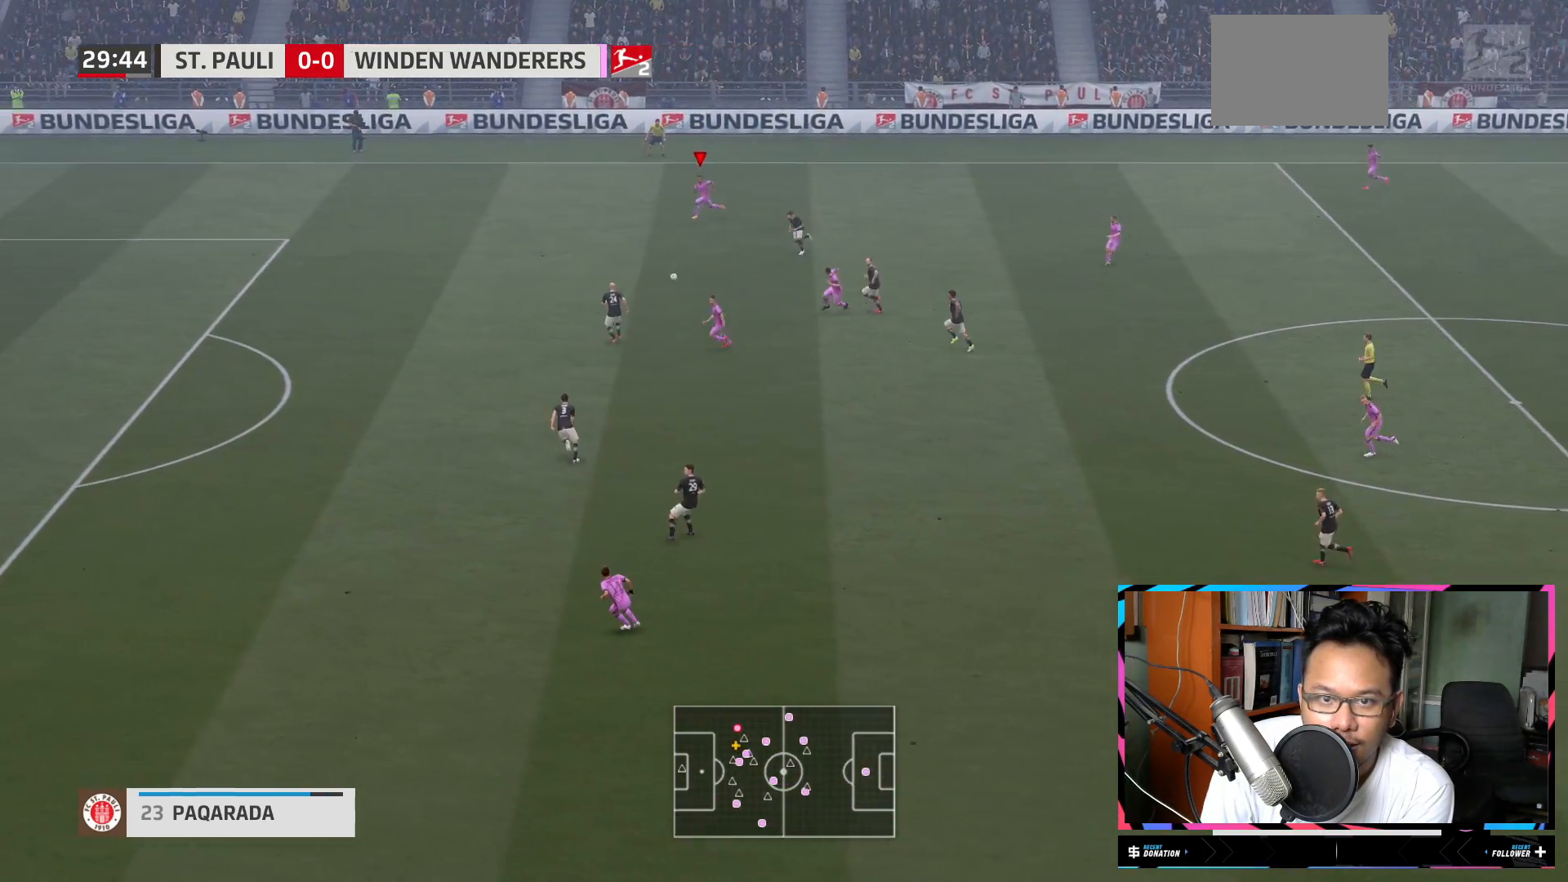
{"buttons": ["R2"], "left_stick": "down-left", "right_stick": "center", "events": []}
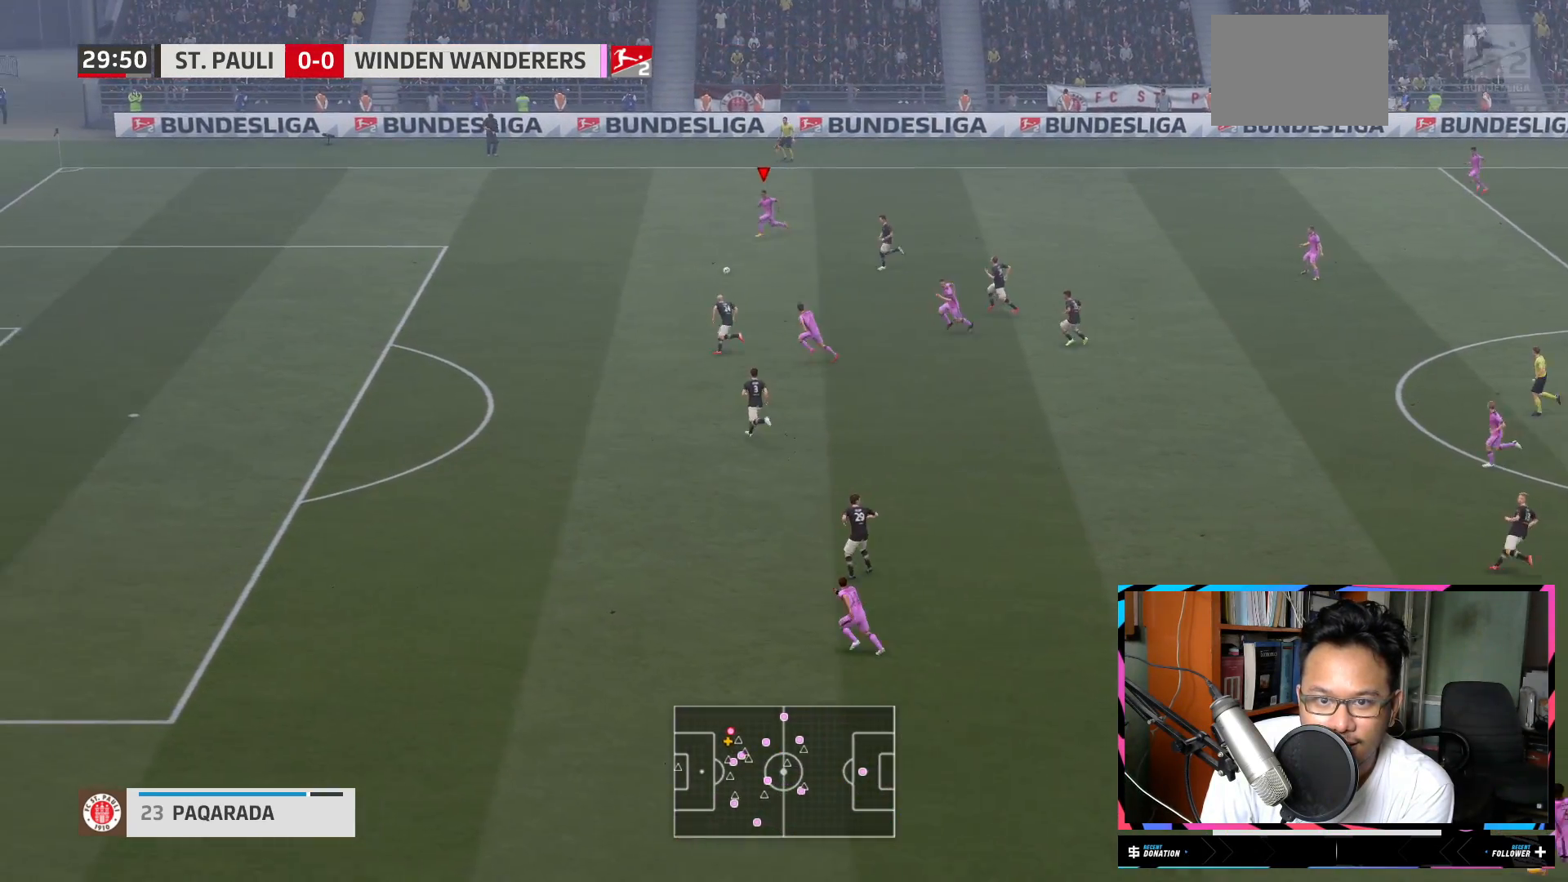
{"buttons": ["R2"], "left_stick": "down-left", "right_stick": "center", "events": []}
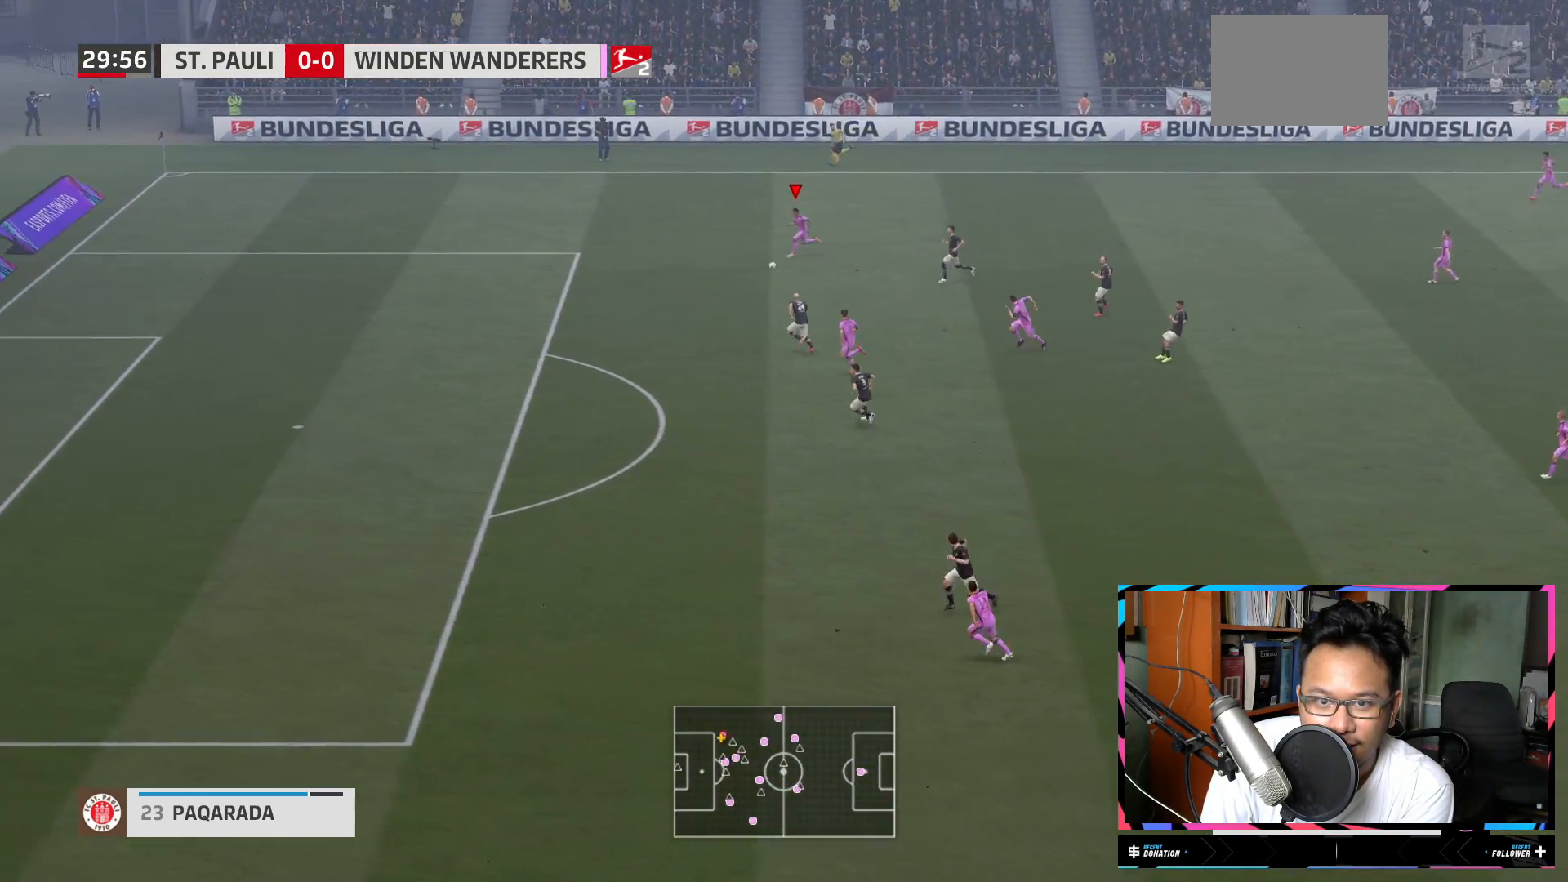
{"buttons": ["R2"], "left_stick": "down-left", "right_stick": "center", "events": []}
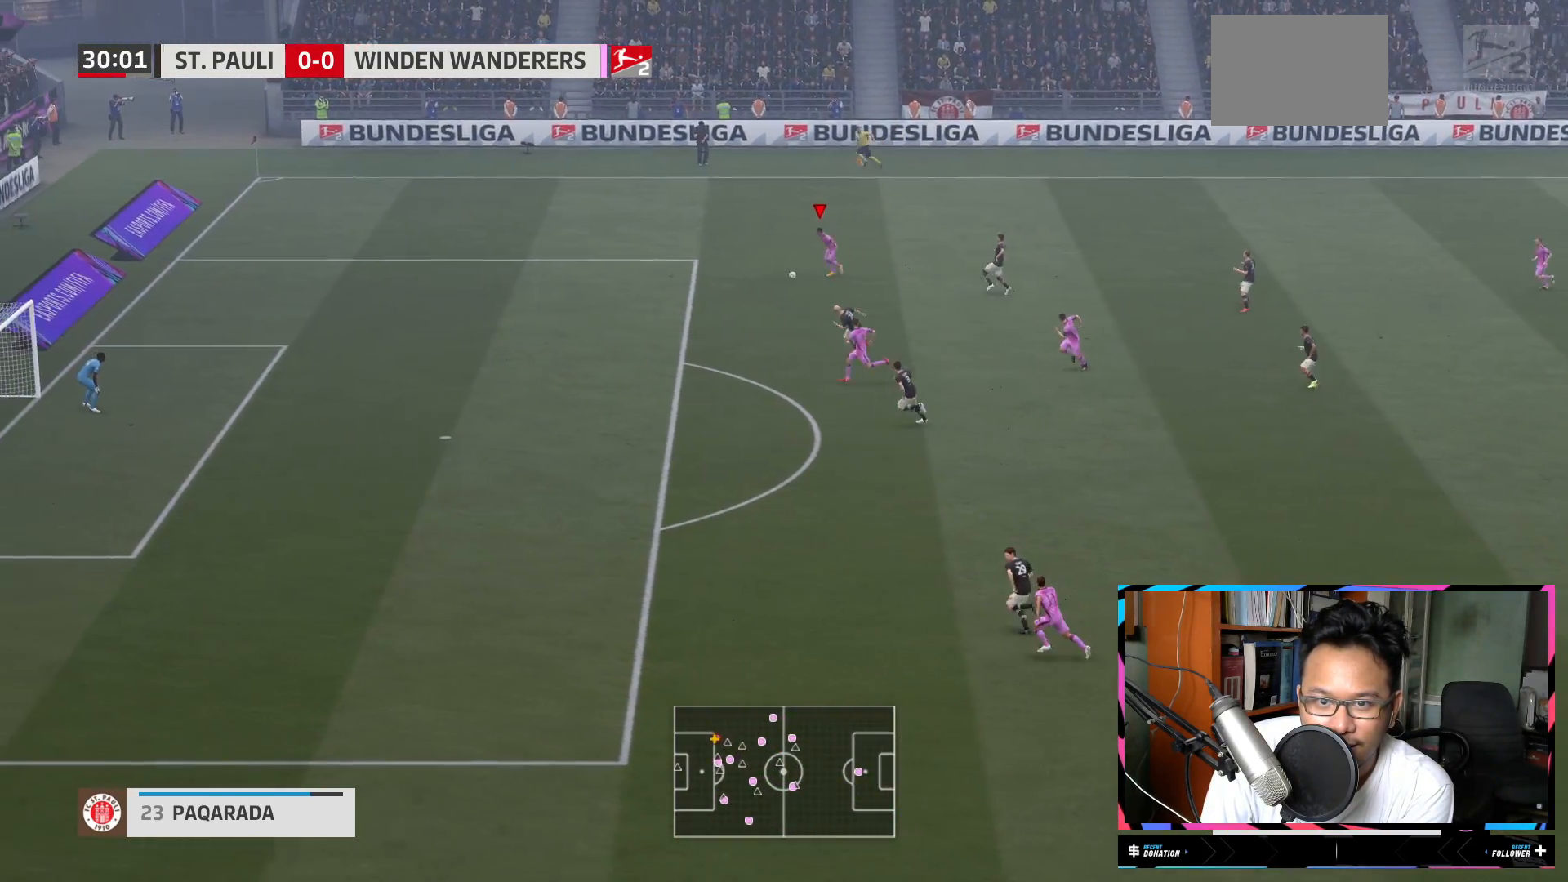
{"buttons": ["R2"], "left_stick": "down-left", "right_stick": "center", "events": []}
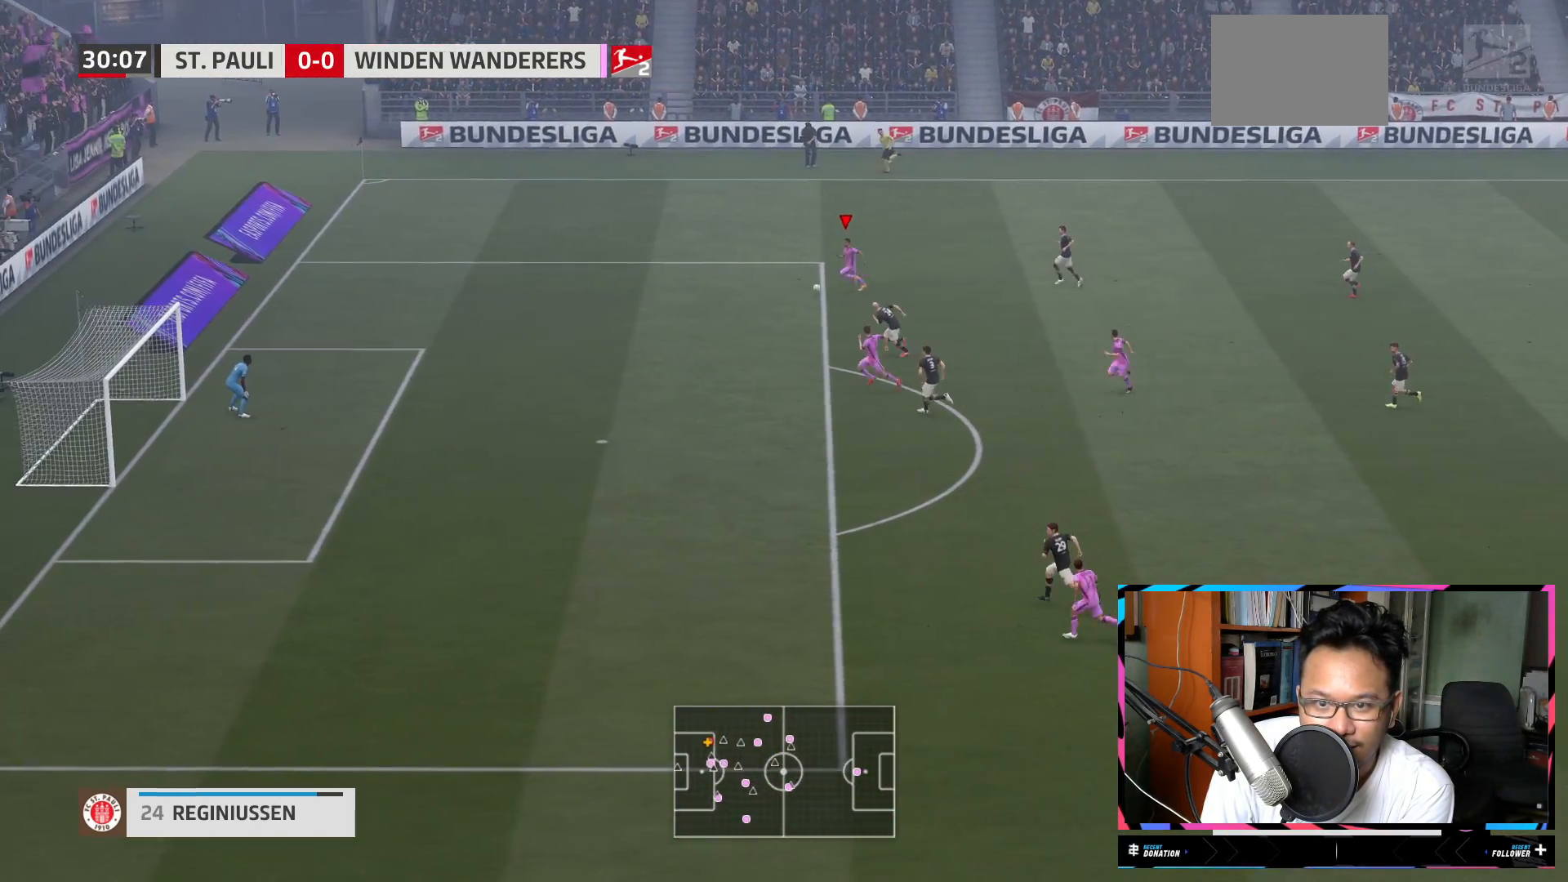
{"buttons": ["R2"], "left_stick": "down-left", "right_stick": "center", "events": []}
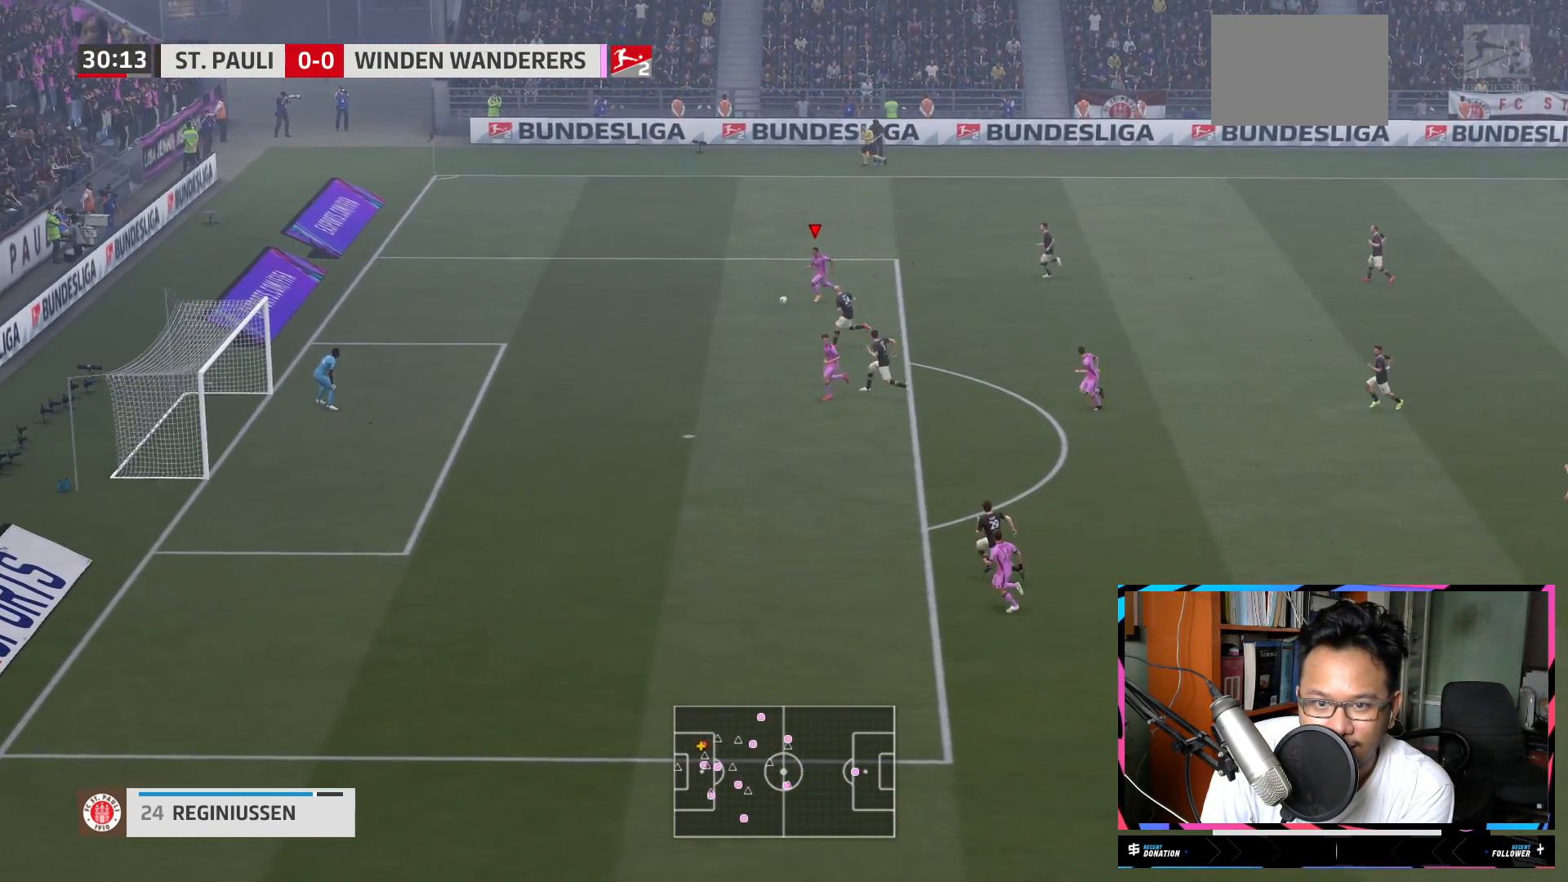
{"buttons": ["A"], "left_stick": "down-right", "right_stick": "center", "events": [[317, "left_stick", "down-right"], [351, "R2", "up"], [384, "A", "down"]]}
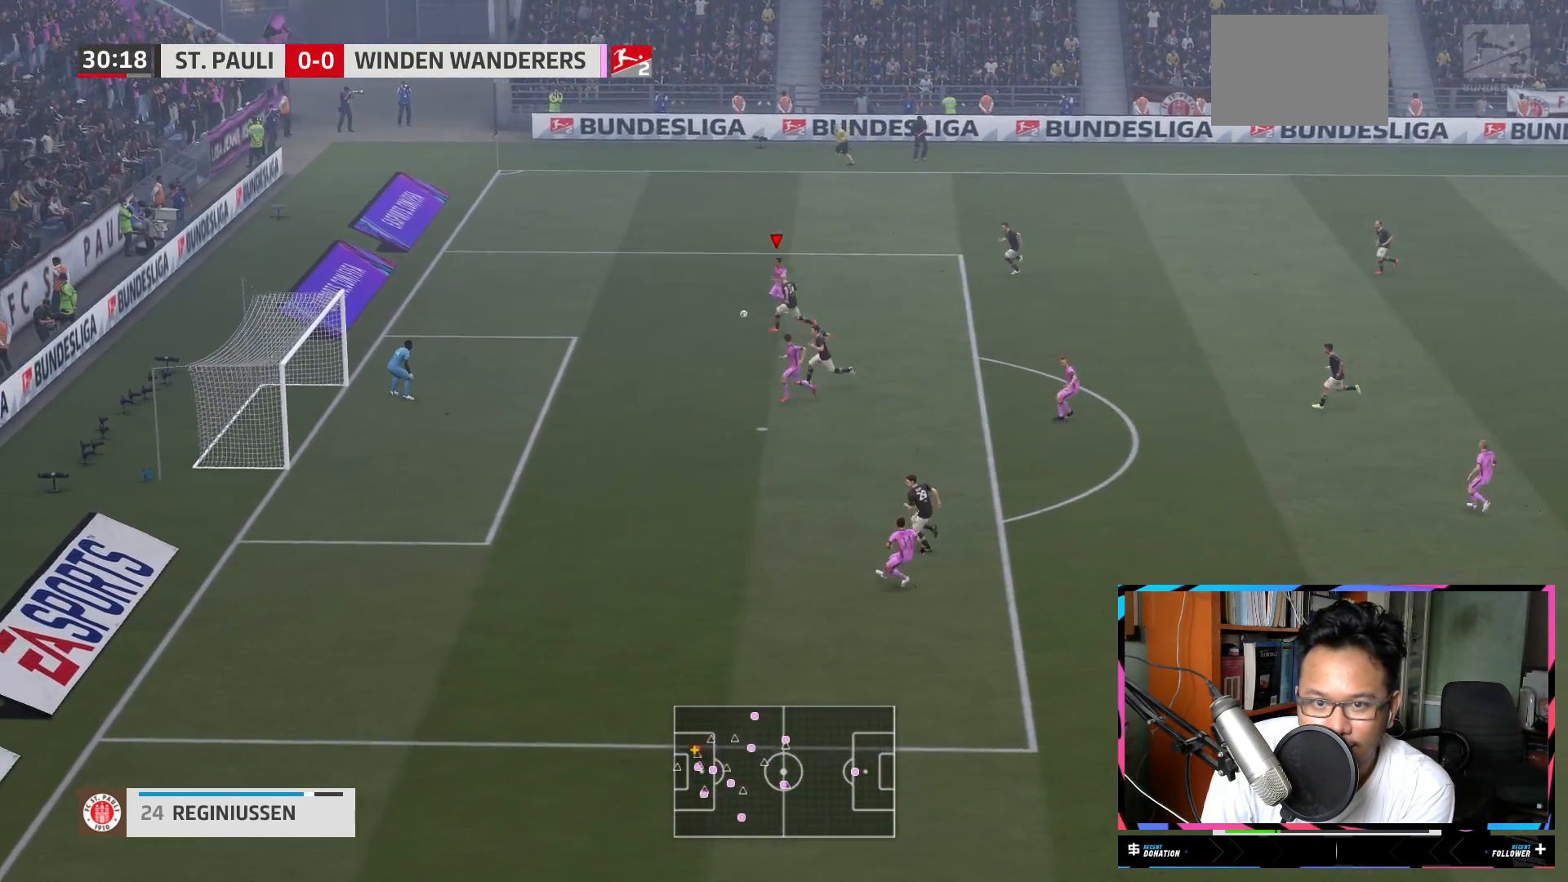
{"buttons": [], "left_stick": "down-right", "right_stick": "center", "events": [[50, "A", "up"]]}
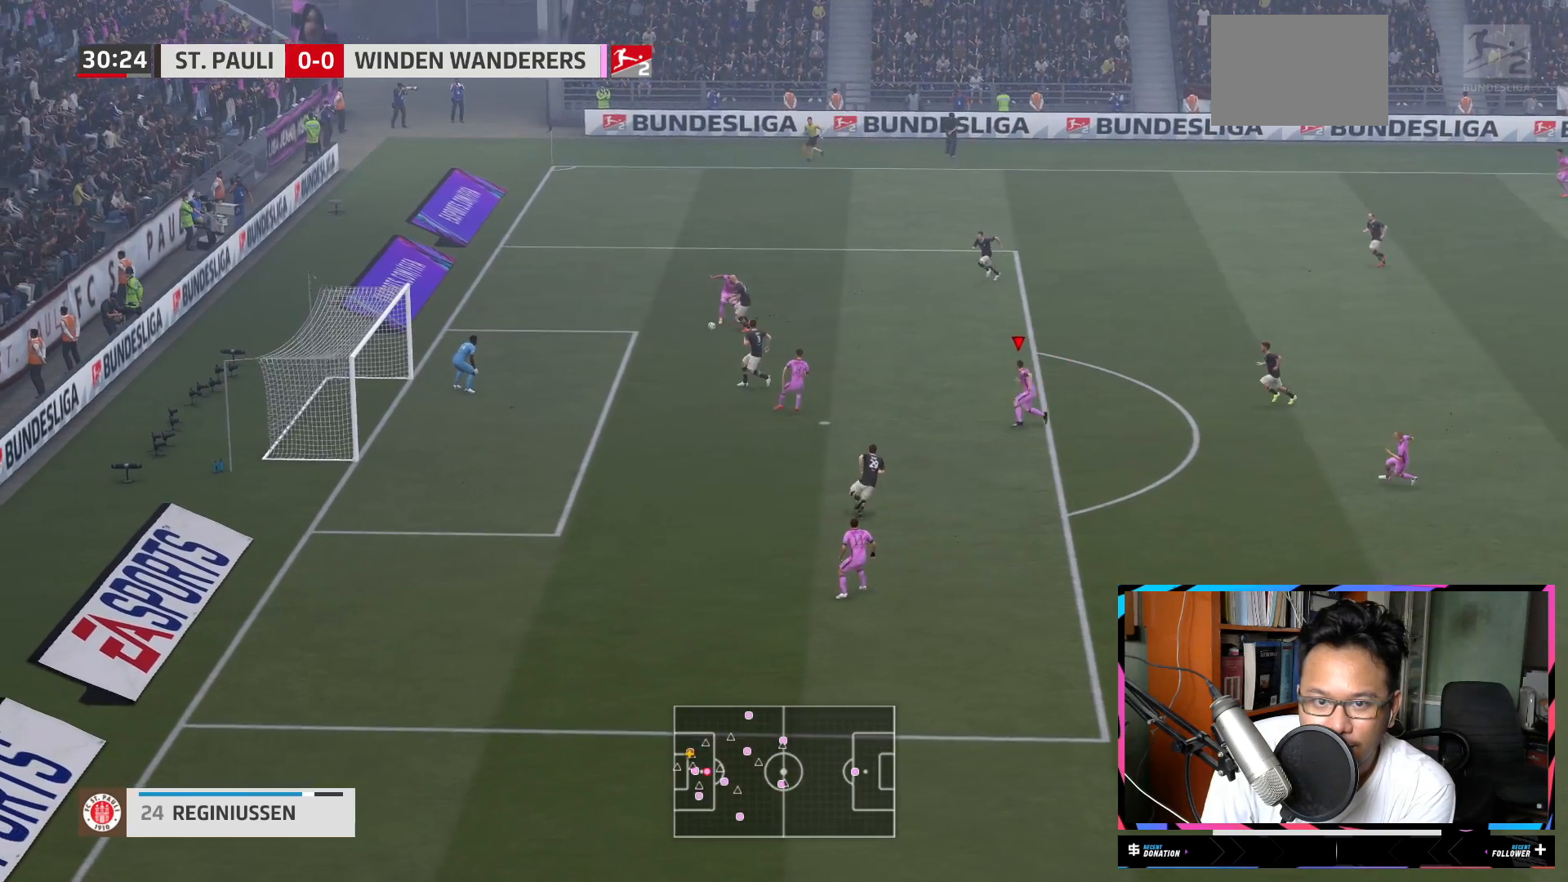
{"buttons": [], "left_stick": "left", "right_stick": "center", "events": [[284, "left_stick", "down"], [418, "left_stick", "left"]]}
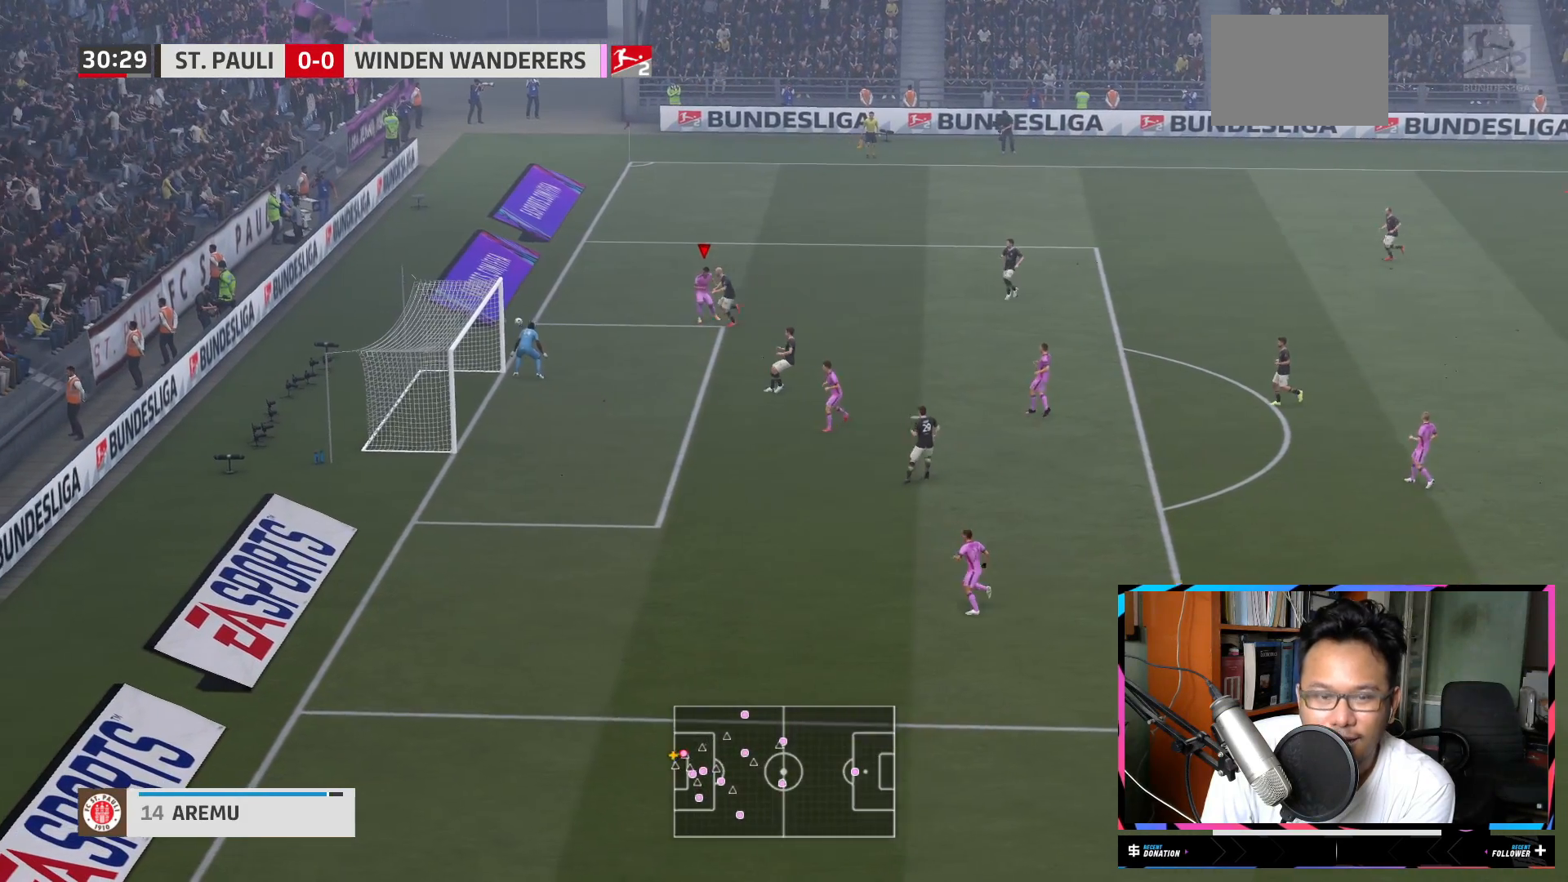
{"buttons": [], "left_stick": "center", "right_stick": "center", "events": [[83, "left_stick", "center"]]}
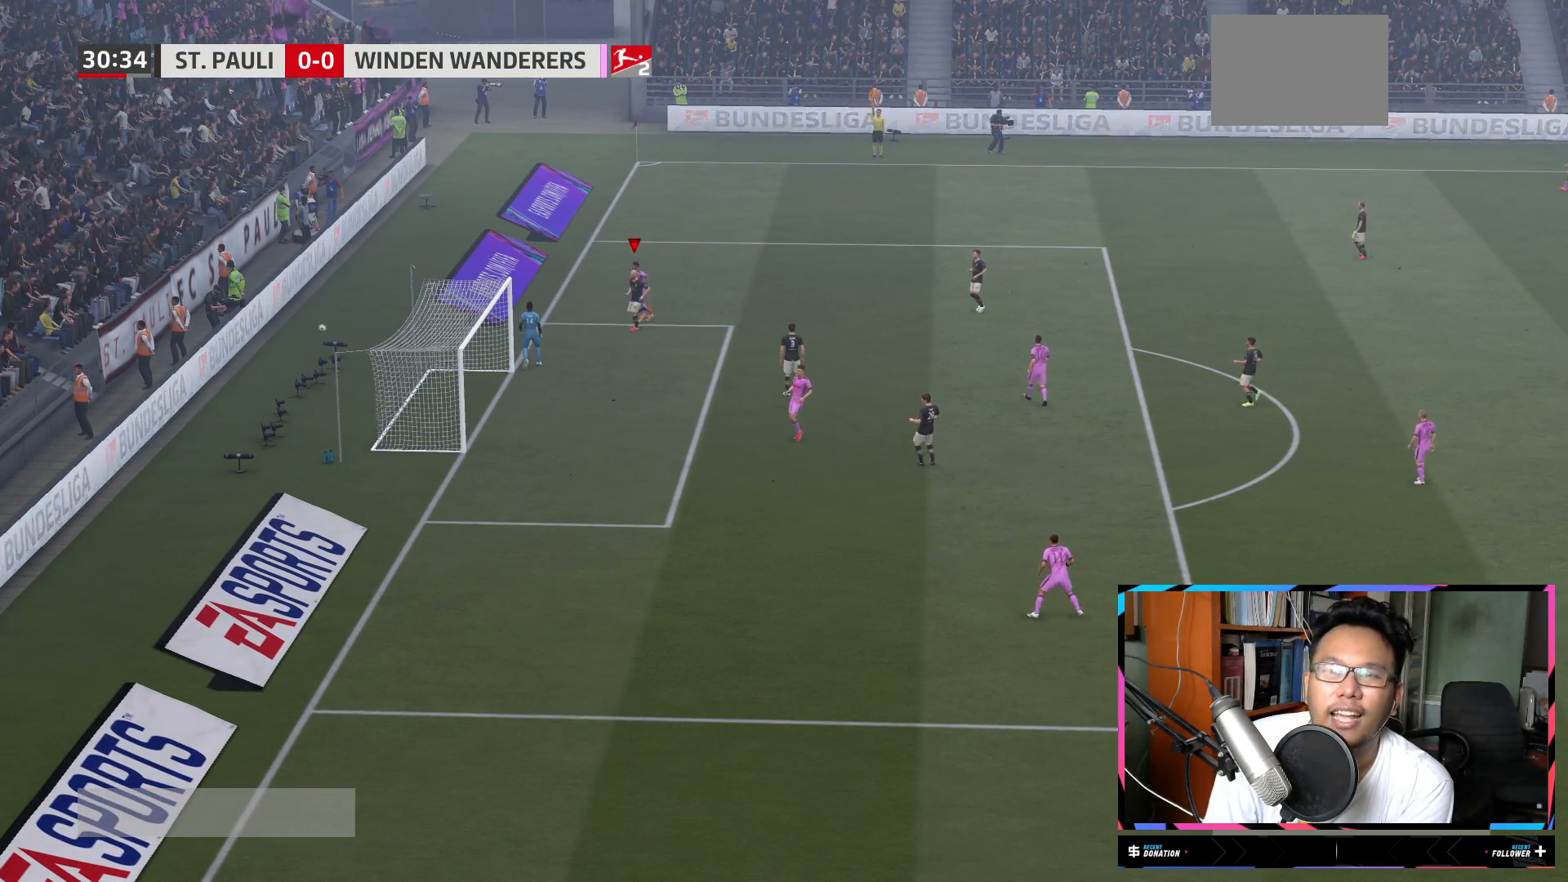
{"buttons": [], "left_stick": "center", "right_stick": "center", "events": []}
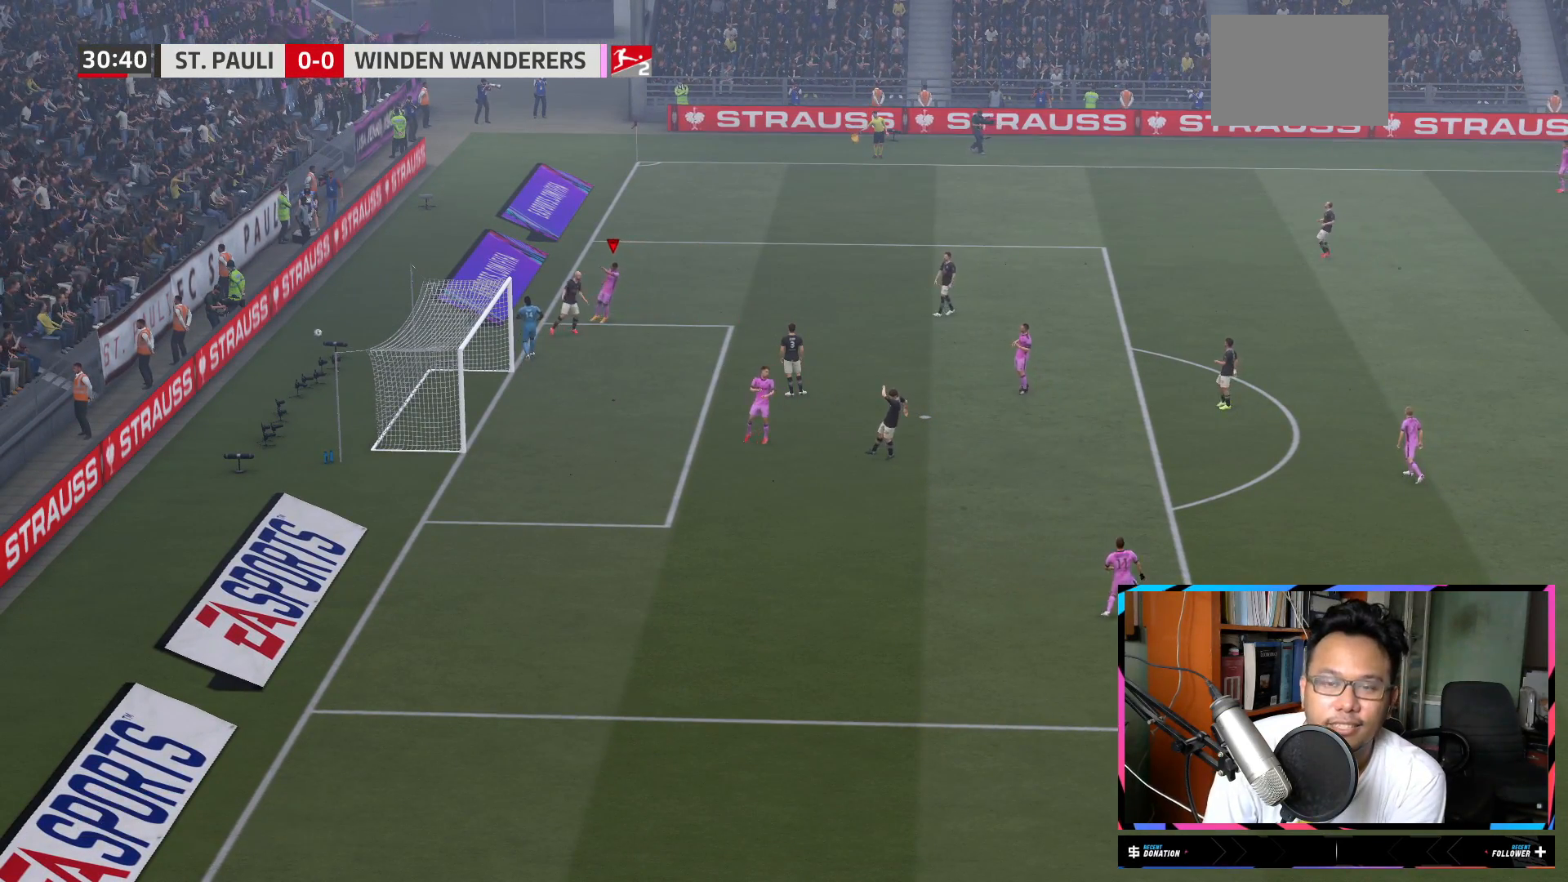
{"buttons": [], "left_stick": "center", "right_stick": "center", "events": []}
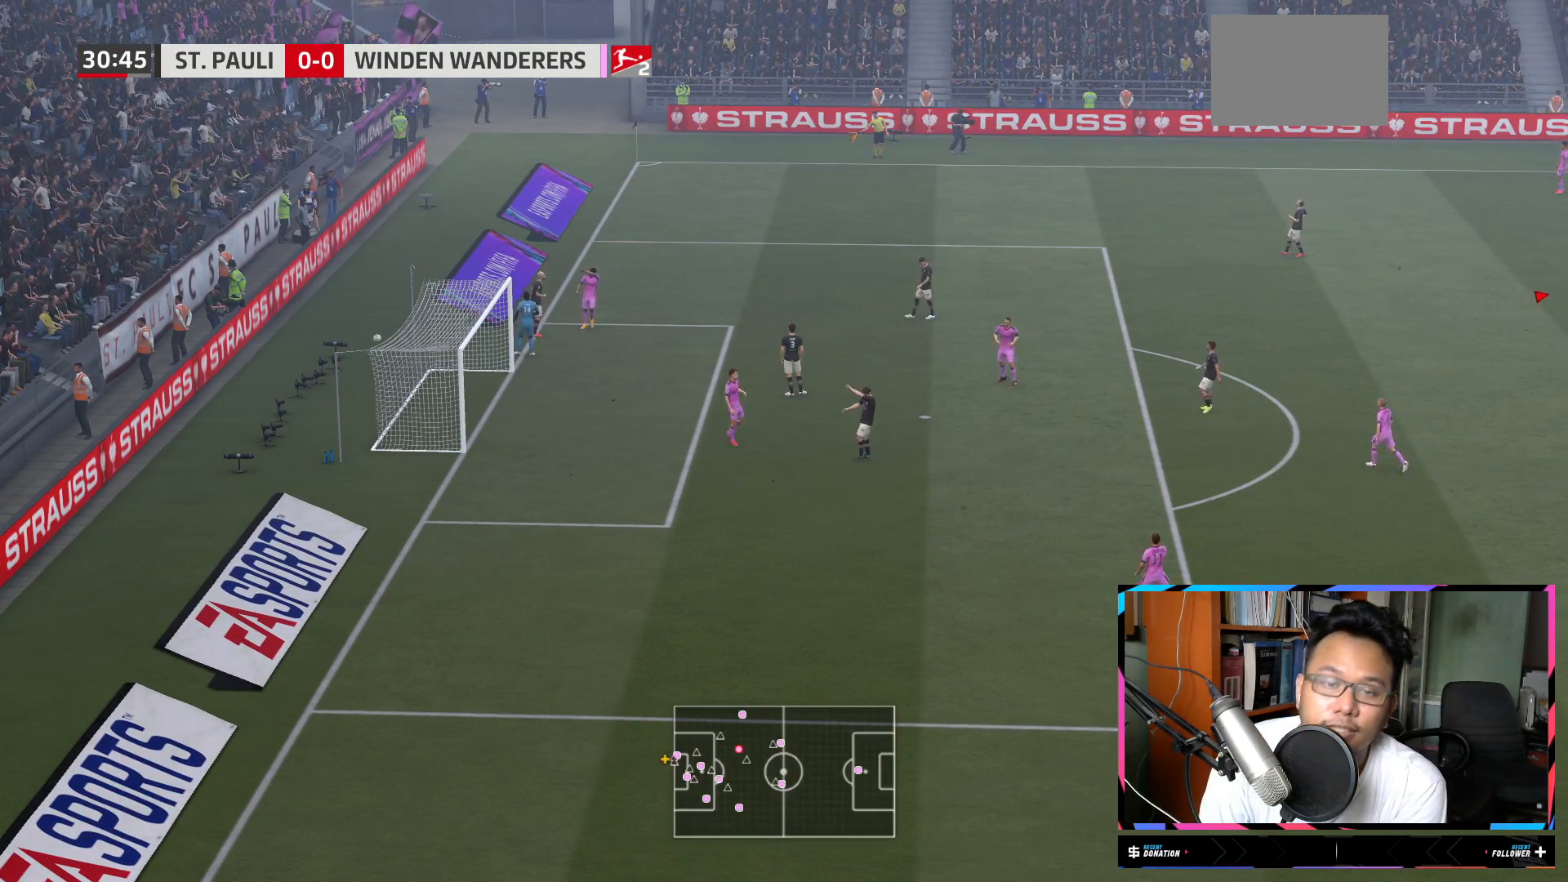
{"buttons": ["A"], "left_stick": "center", "right_stick": "center", "events": [[418, "A", "down"], [451, "A", "up"], [468, "A", "down"]]}
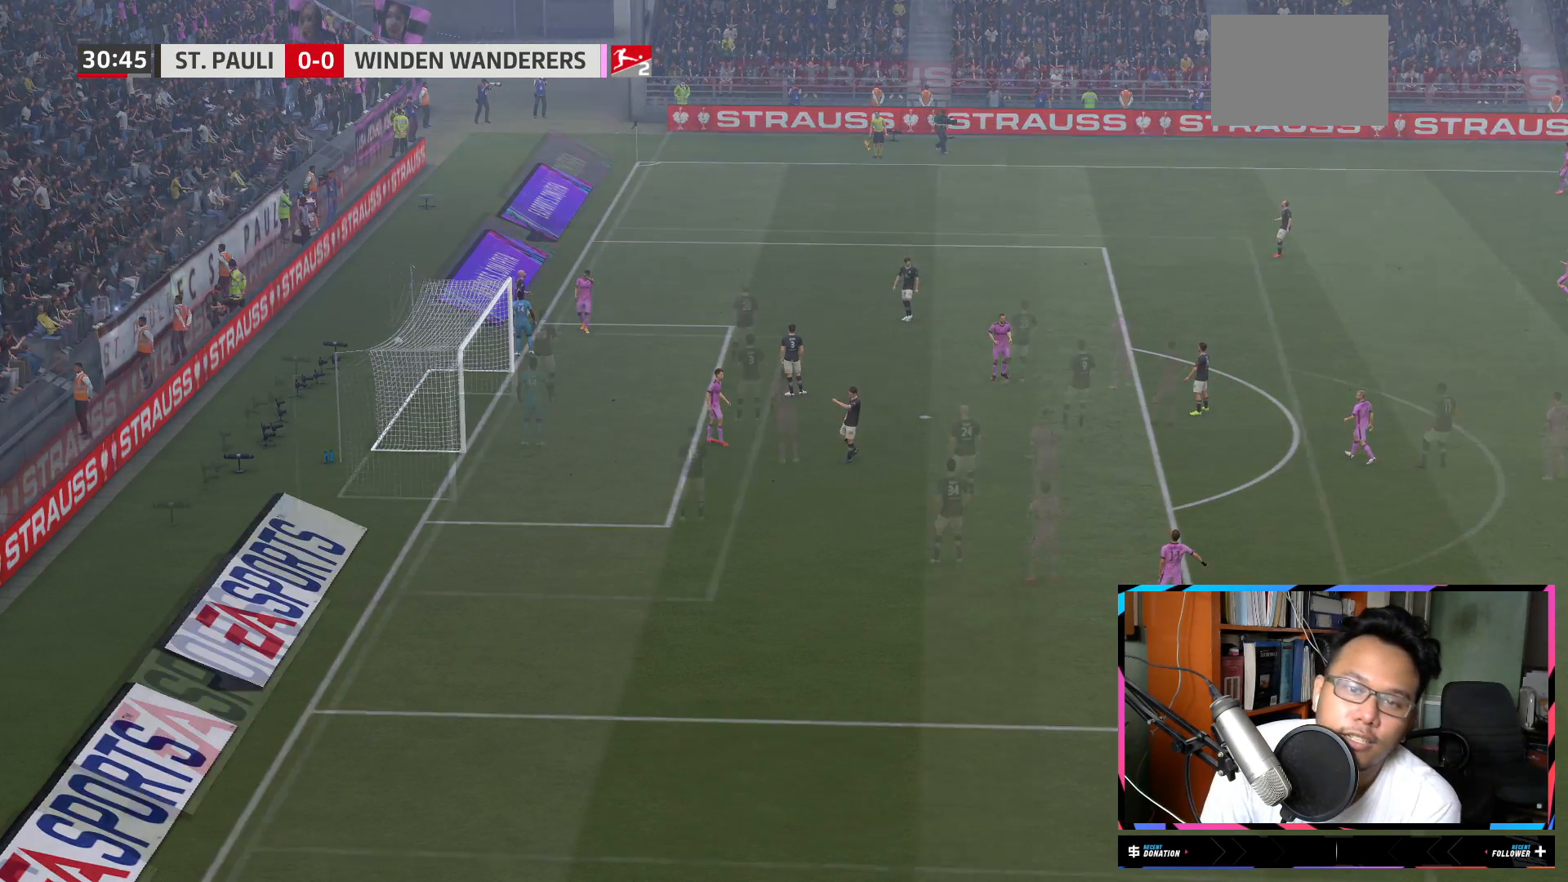
{"buttons": [], "left_stick": "center", "right_stick": "center", "events": [[33, "A", "up"]]}